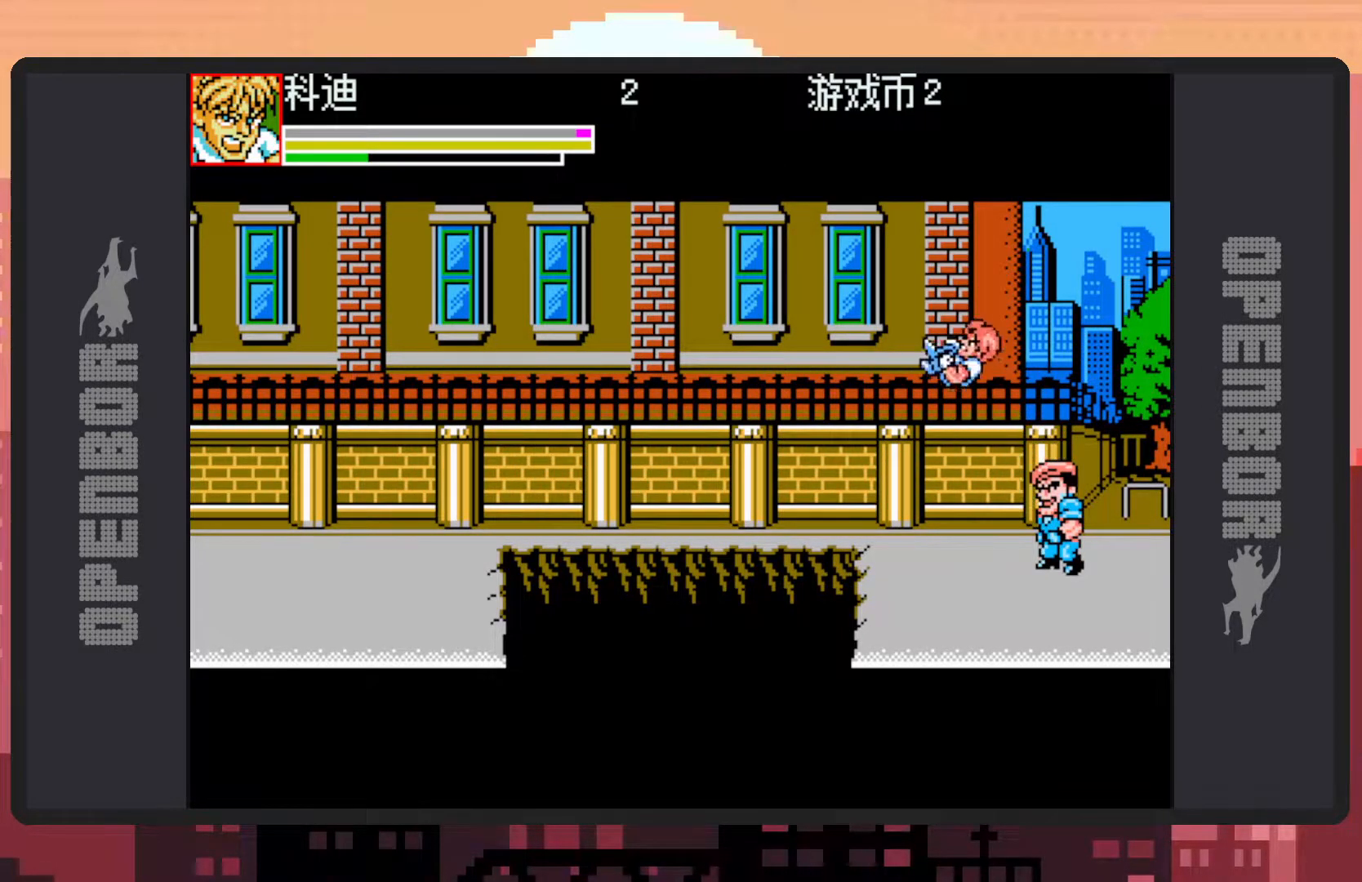
Gameplay with a controller (Nintendo layout); each line is a JSON object with the inputs held at the frame after it. "events" lists button and stick changes between this image and that frame as [ms after this image, input, new state], when the widget could be followed in between. Not read: L2 L3 R2 R3 left_stick right_stick.
{"buttons": ["DPAD_UP", "DPAD_LEFT"], "events": [[50, "Y", "down"], [100, "Y", "up"], [150, "Y", "down"], [200, "Y", "up"], [233, "Y", "down"], [283, "Y", "up"]]}
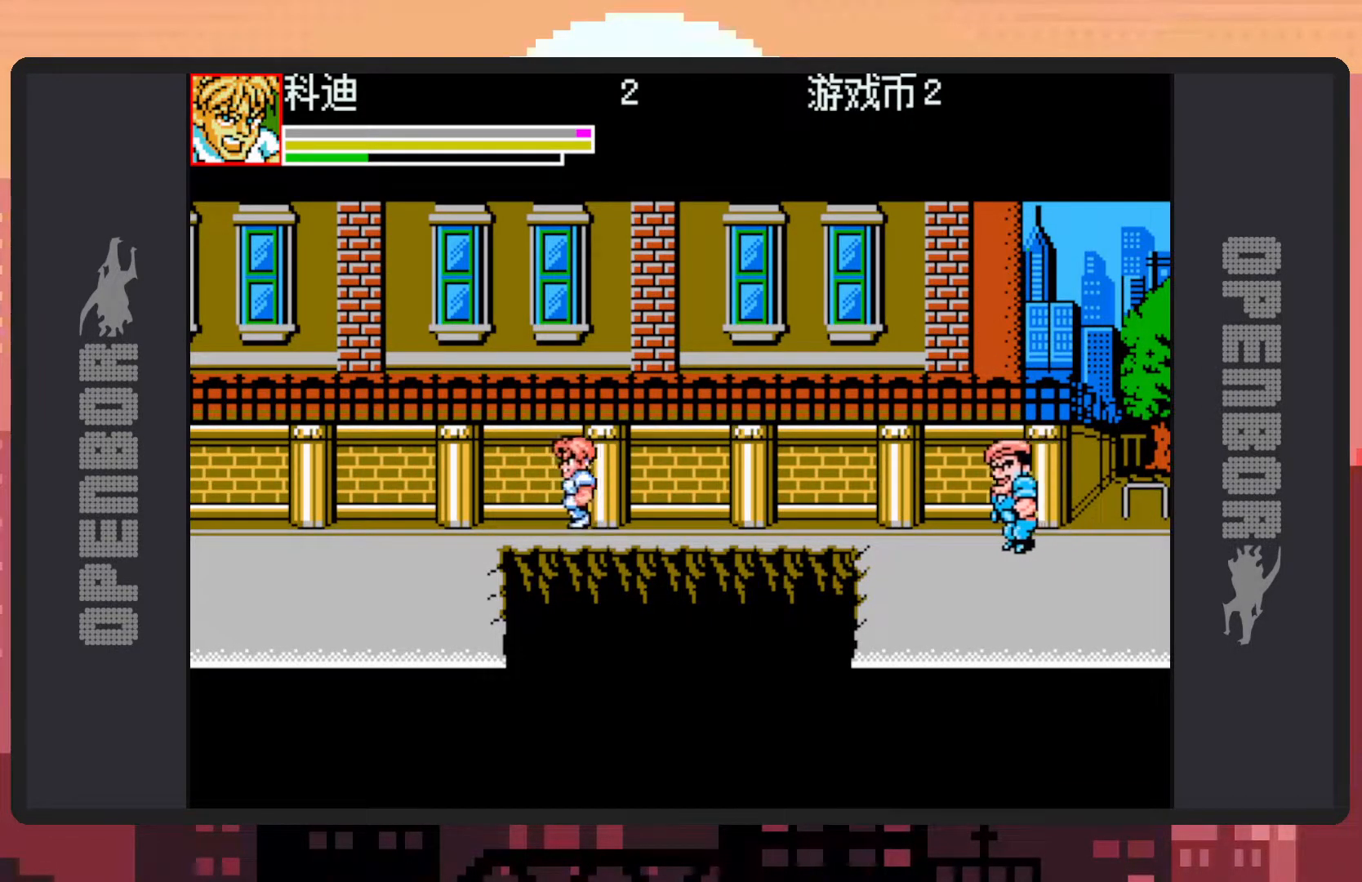
{"buttons": [], "events": [[34, "B", "down"], [234, "B", "up"], [284, "Y", "down"], [351, "Y", "up"], [384, "DPAD_UP", "up"], [384, "Y", "down"], [417, "Y", "up"], [434, "DPAD_LEFT", "up"], [467, "Y", "down"], [501, "Y", "up"]]}
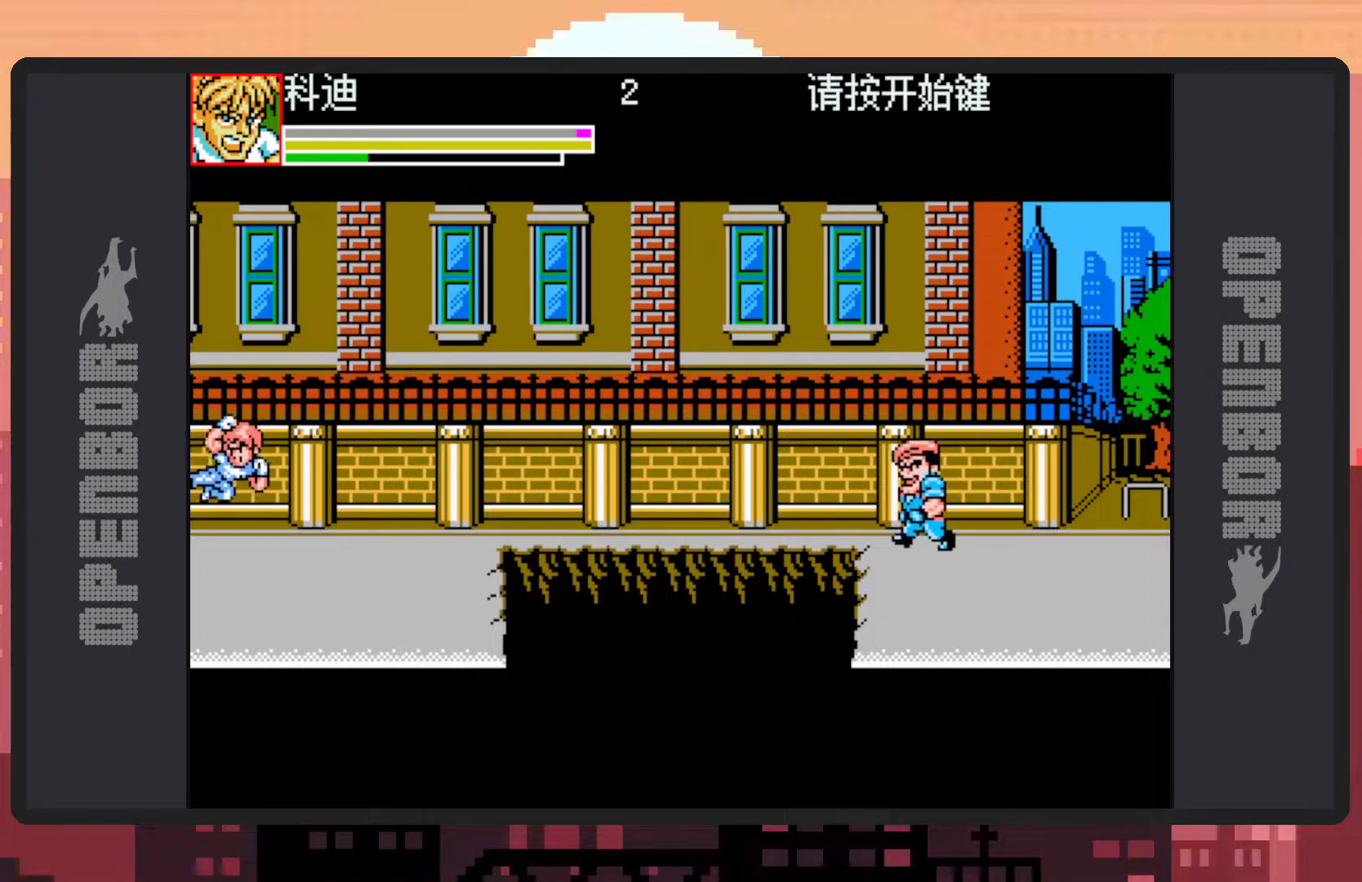
{"buttons": ["DPAD_RIGHT"], "events": [[167, "DPAD_RIGHT", "down"]]}
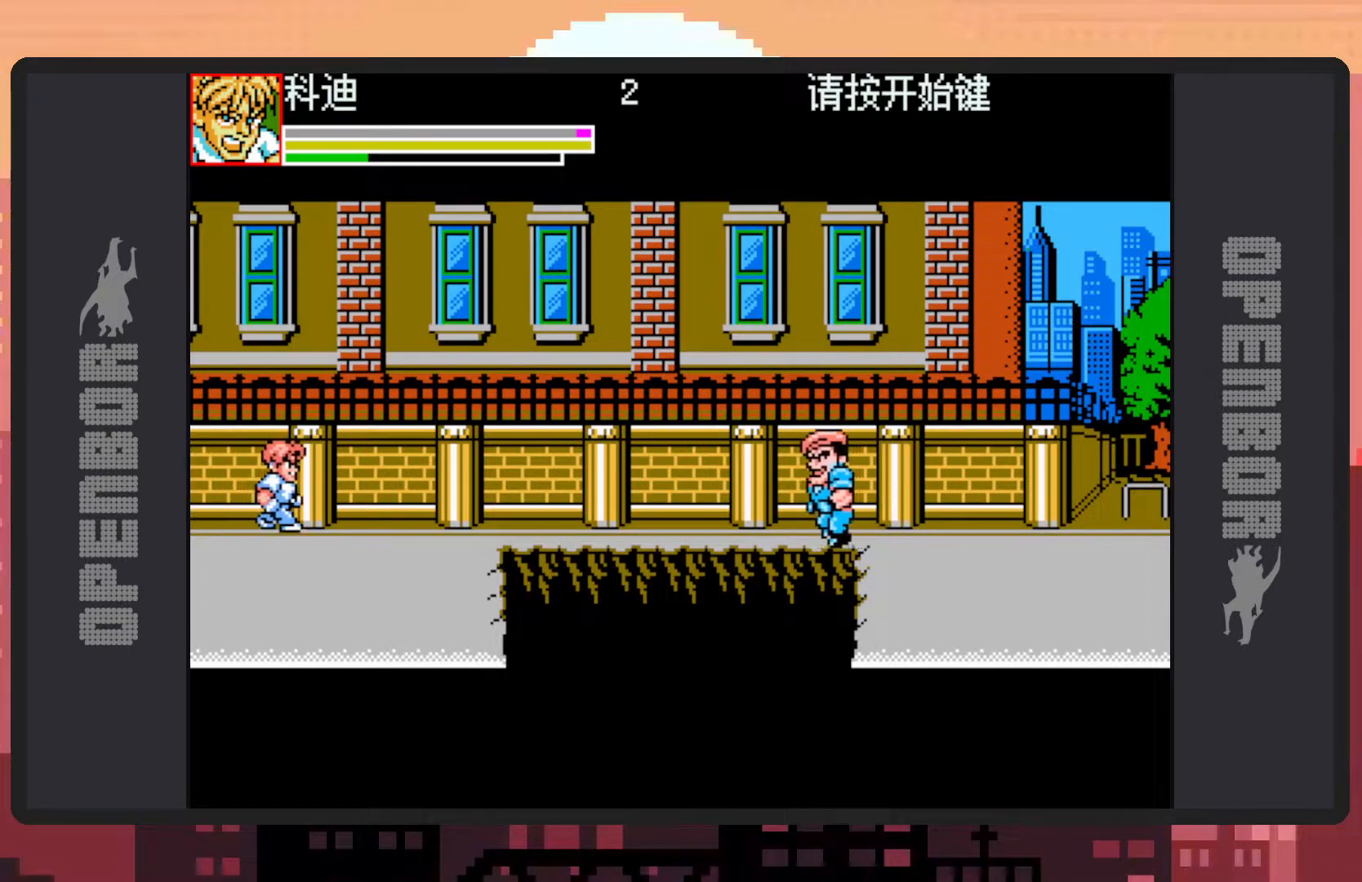
{"buttons": ["Y", "DPAD_RIGHT"], "events": [[100, "B", "down"], [334, "B", "up"], [467, "Y", "down"]]}
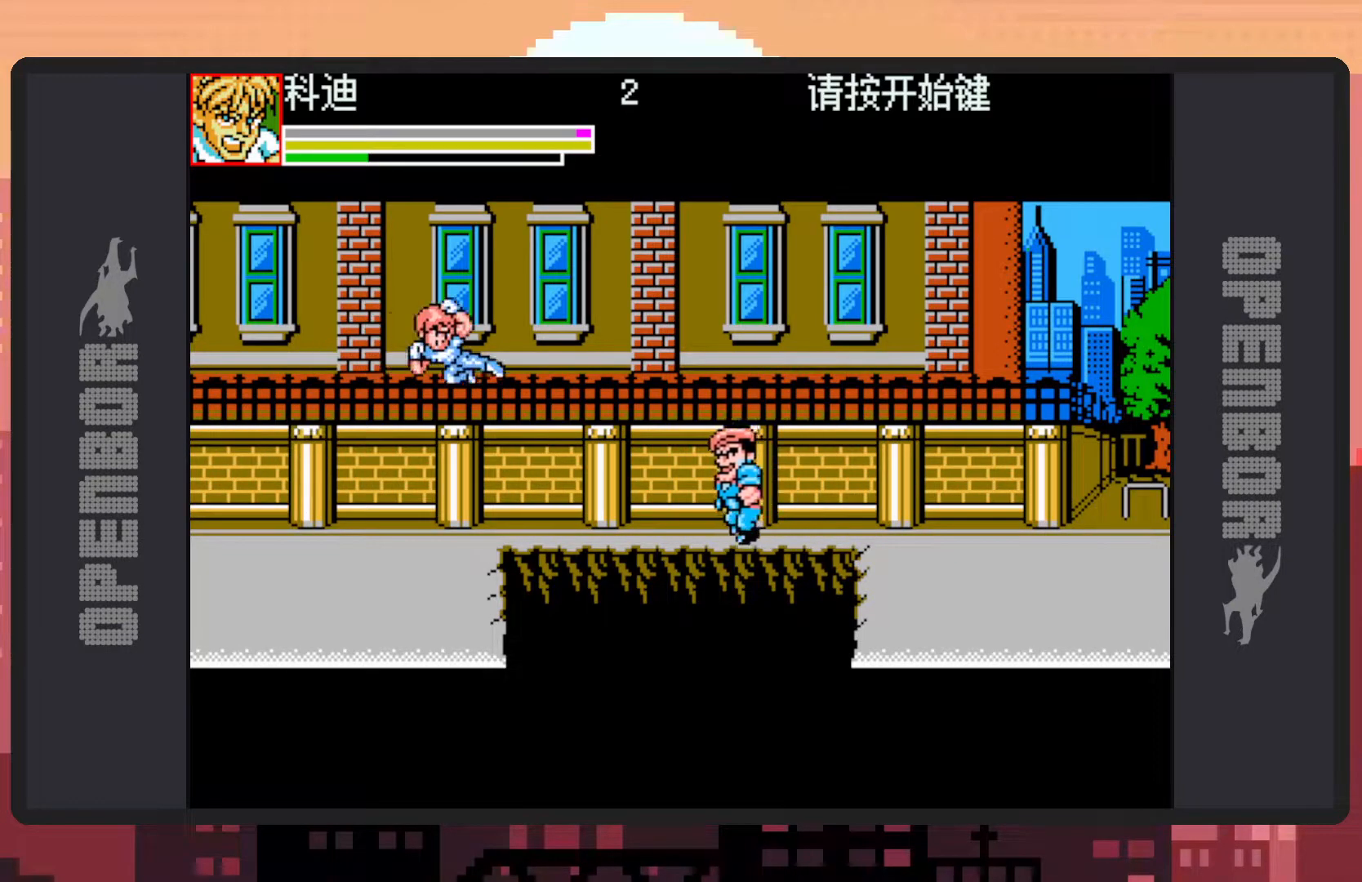
{"buttons": ["Y"], "events": [[16, "Y", "up"], [33, "DPAD_RIGHT", "up"], [50, "Y", "down"], [100, "Y", "up"], [133, "Y", "down"], [183, "Y", "up"], [233, "Y", "down"], [283, "Y", "up"], [317, "Y", "down"], [367, "Y", "up"], [417, "Y", "down"], [450, "Y", "up"], [500, "Y", "down"]]}
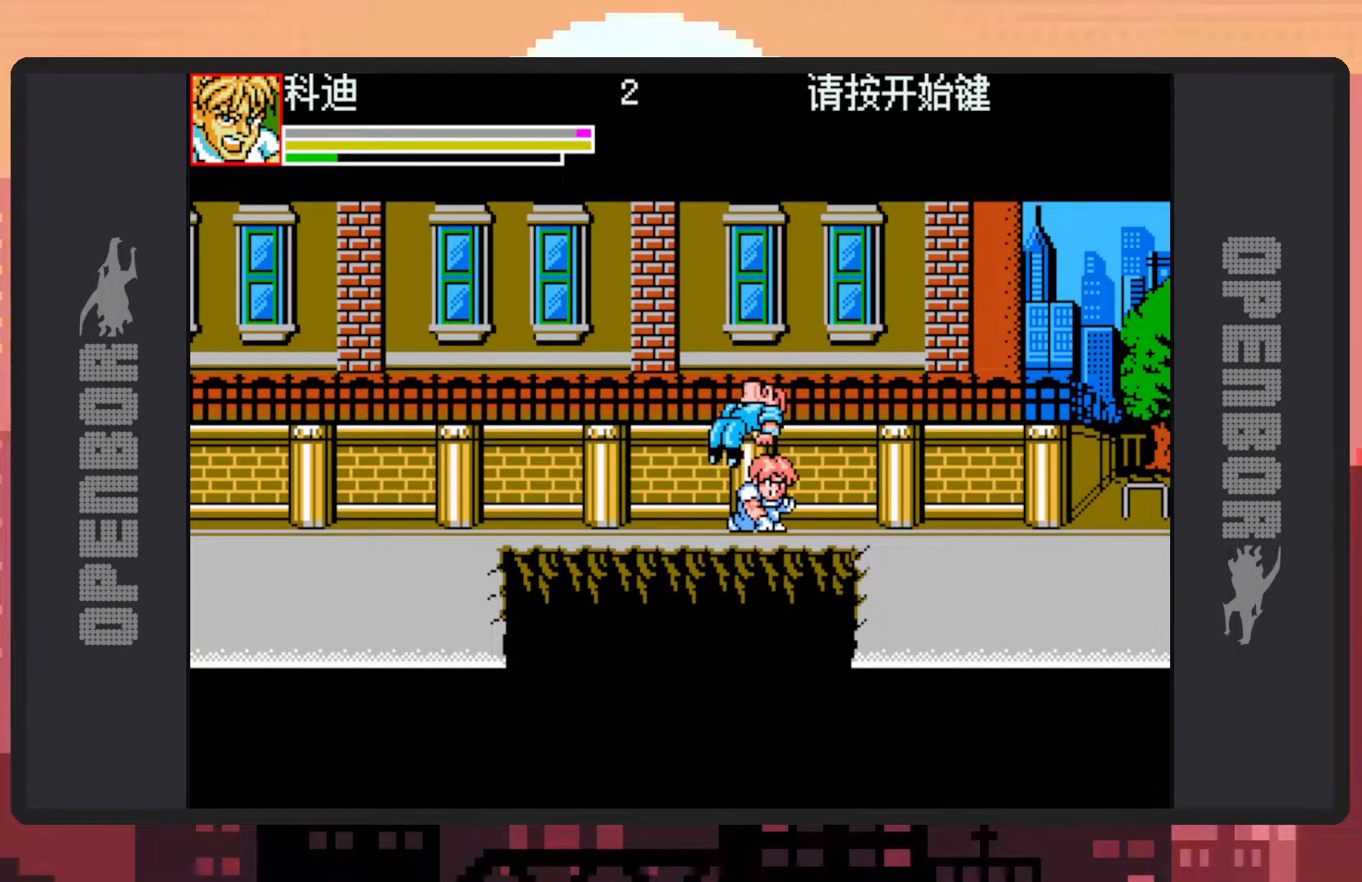
{"buttons": ["DPAD_LEFT"], "events": [[34, "Y", "up"], [100, "Y", "down"], [134, "Y", "up"], [184, "Y", "down"], [234, "Y", "up"], [267, "Y", "down"], [284, "Y", "up"], [317, "DPAD_LEFT", "down"]]}
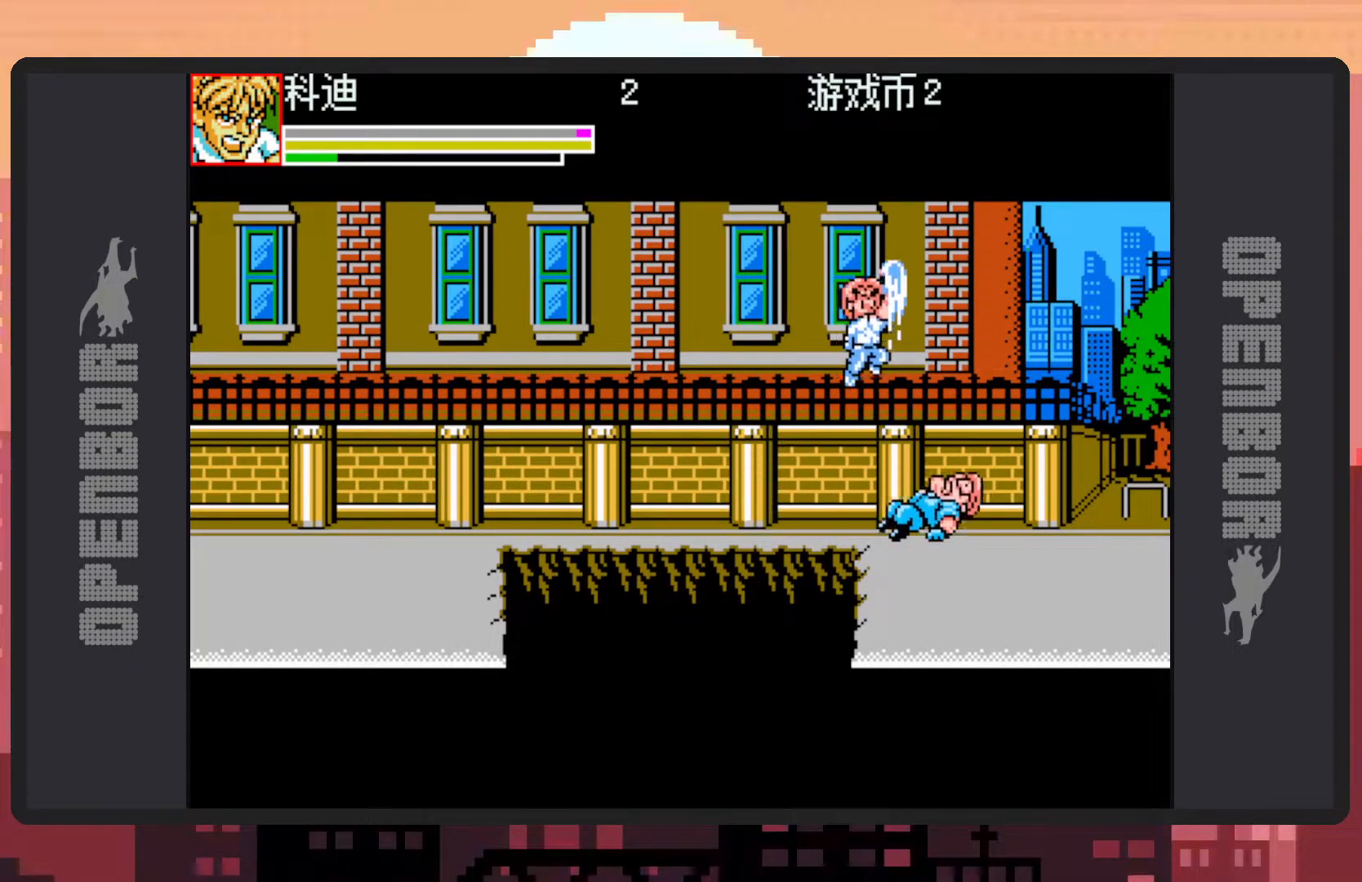
{"buttons": ["B", "DPAD_LEFT"], "events": [[450, "B", "down"]]}
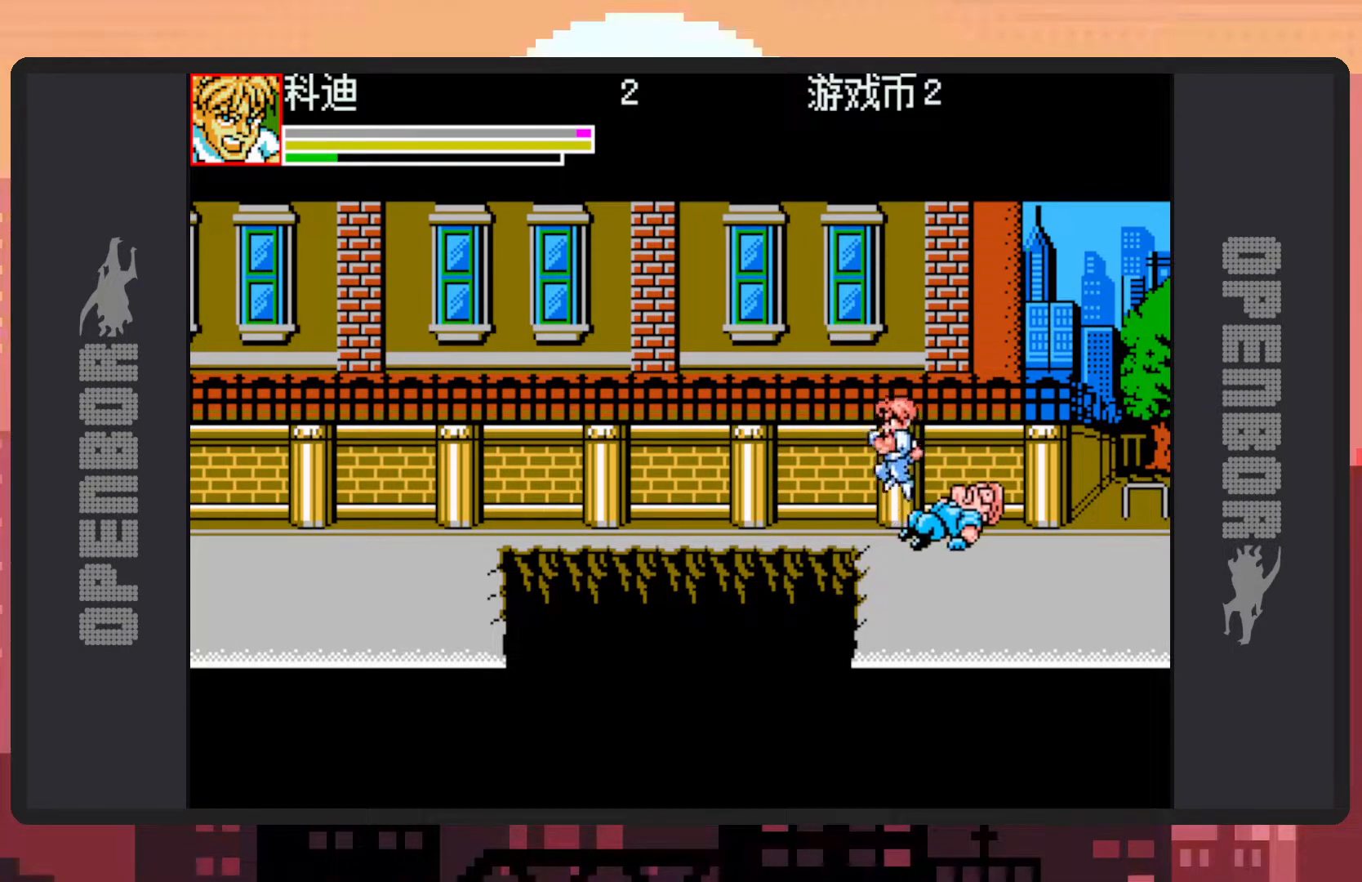
{"buttons": [], "events": [[217, "Y", "down"], [250, "Y", "up"], [301, "B", "up"], [301, "Y", "down"], [334, "Y", "up"], [384, "DPAD_LEFT", "up"], [384, "Y", "down"], [417, "Y", "up"]]}
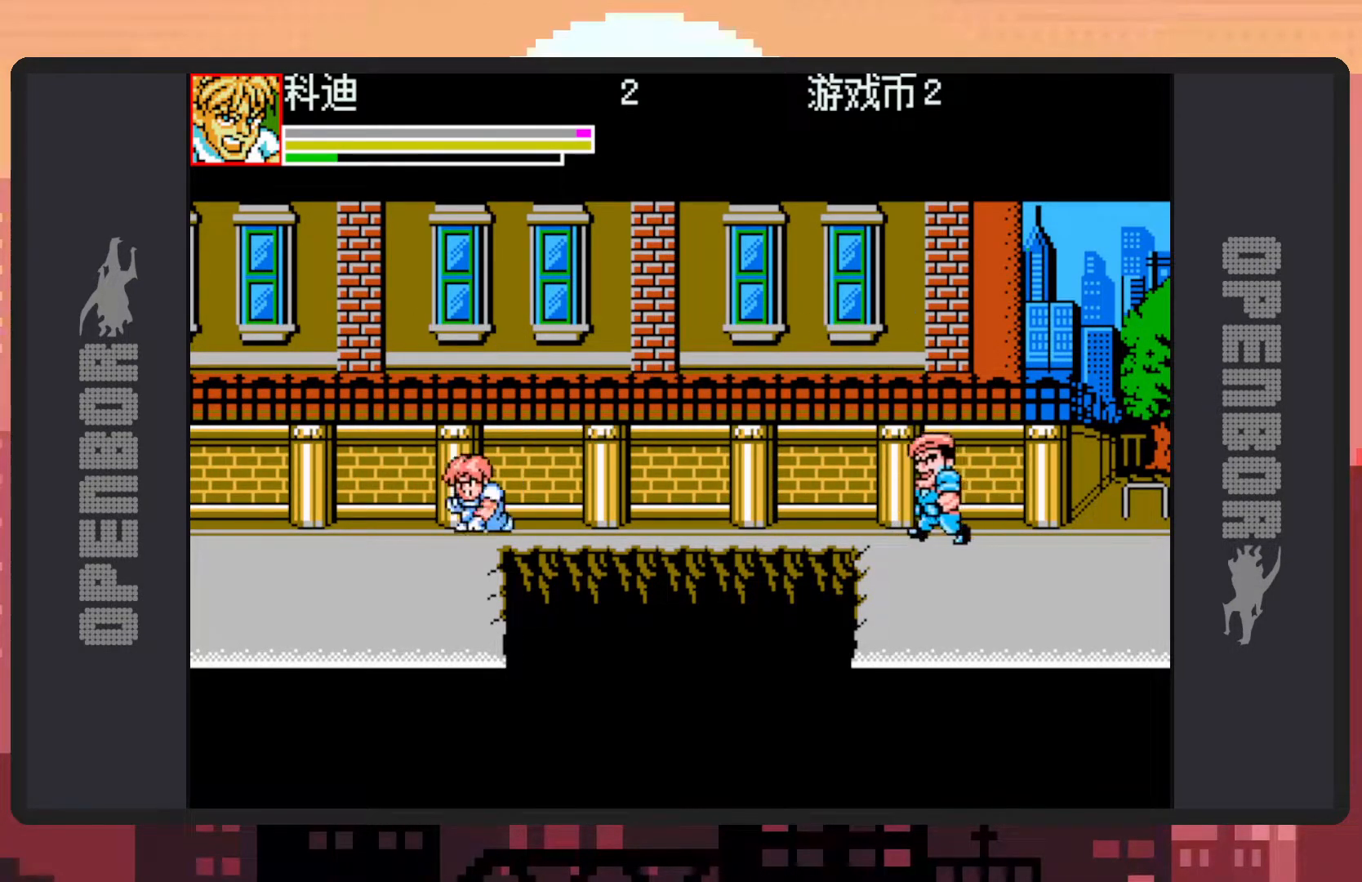
{"buttons": [], "events": [[133, "DPAD_RIGHT", "down"], [200, "B", "down"], [333, "B", "up"], [417, "Y", "down"], [467, "Y", "up"], [484, "DPAD_RIGHT", "up"]]}
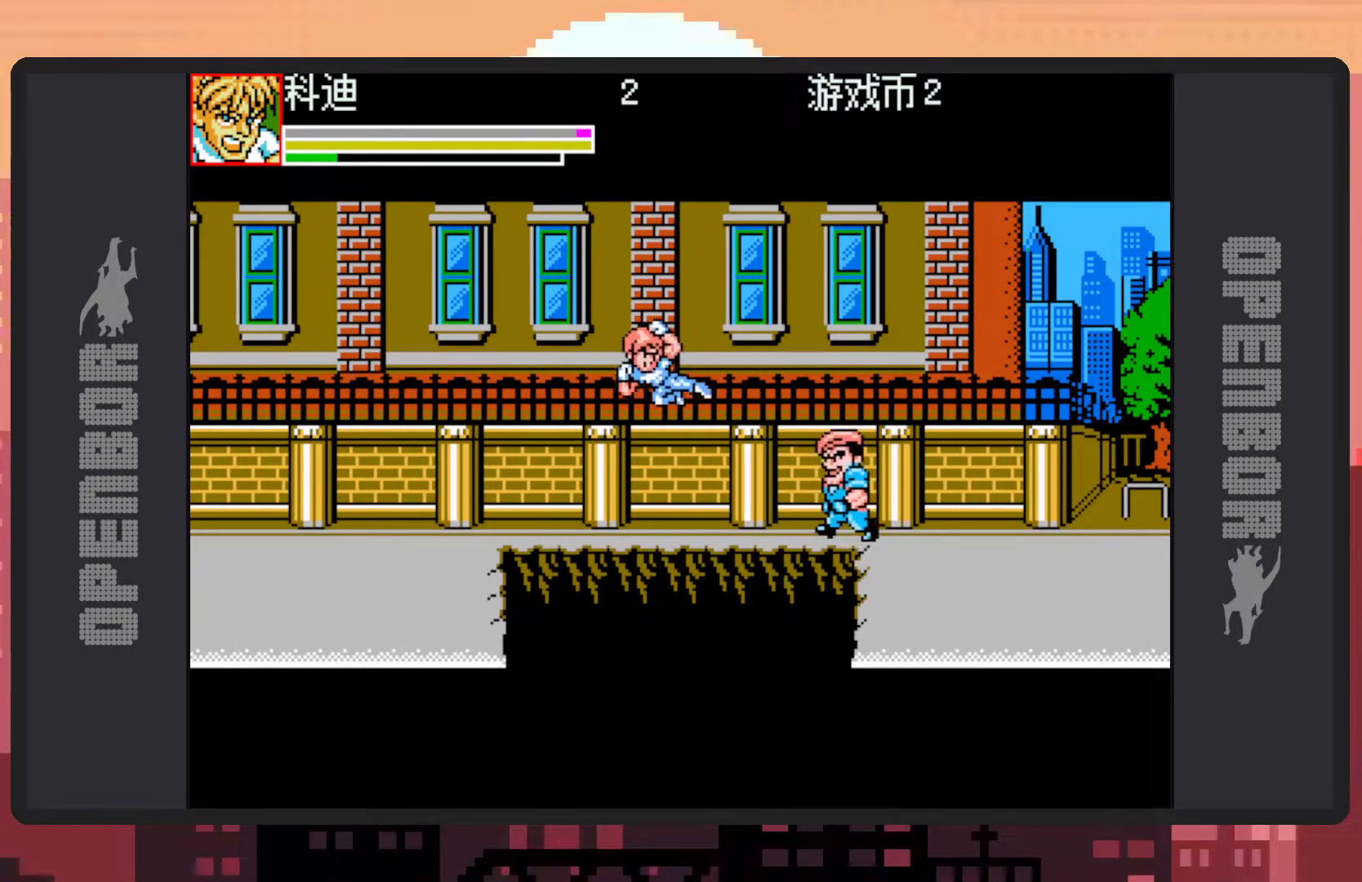
{"buttons": [], "events": [[17, "Y", "down"], [50, "Y", "up"], [100, "Y", "down"], [150, "Y", "up"], [184, "Y", "down"], [234, "Y", "up"], [284, "Y", "down"], [334, "Y", "up"], [367, "Y", "down"], [417, "Y", "up"], [451, "Y", "down"], [501, "Y", "up"]]}
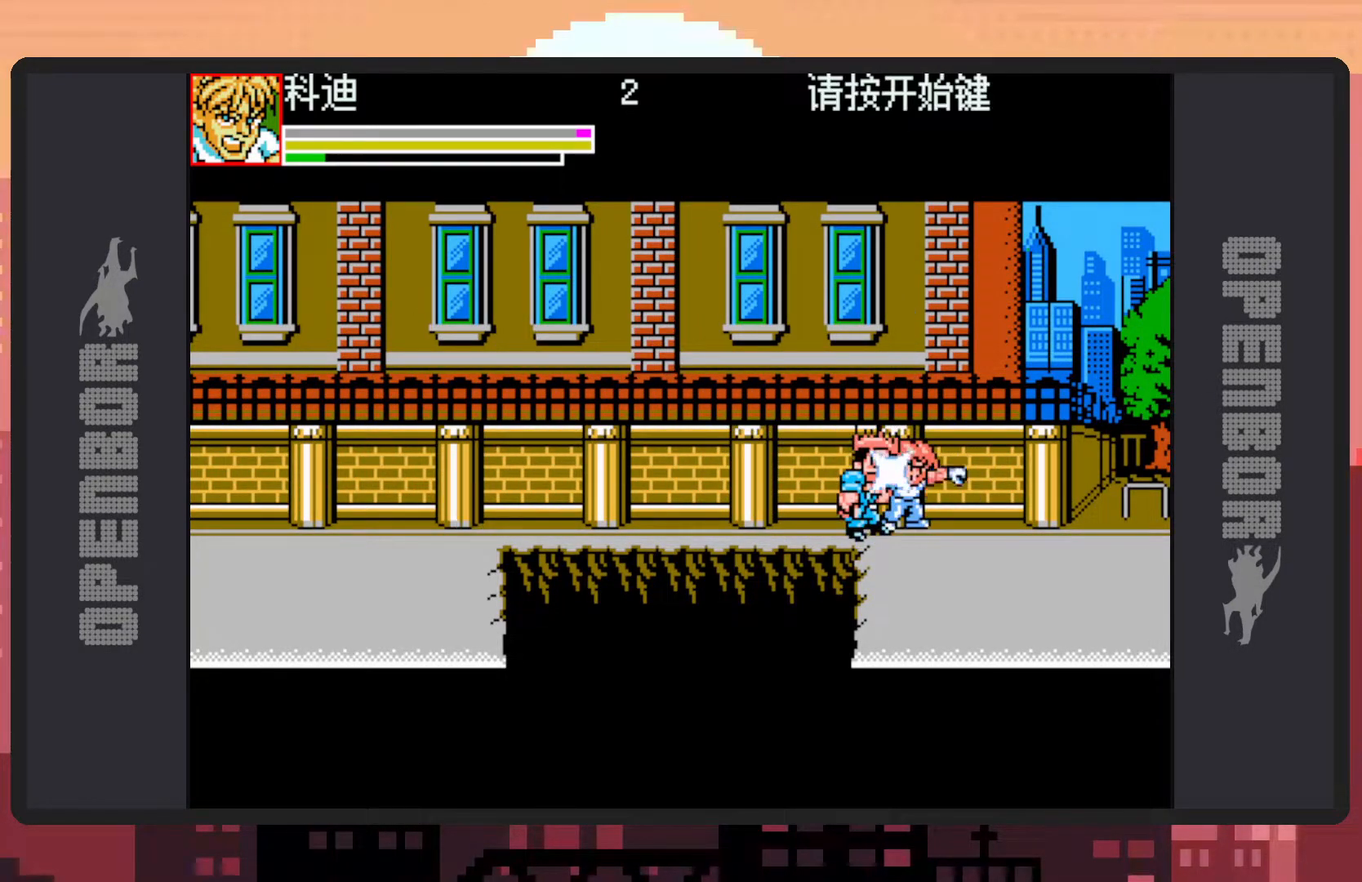
{"buttons": ["Y", "DPAD_LEFT"], "events": [[50, "Y", "down"], [83, "Y", "up"], [133, "Y", "down"], [183, "Y", "up"], [200, "DPAD_LEFT", "down"], [217, "Y", "down"], [267, "Y", "up"], [317, "Y", "down"], [350, "Y", "up"], [400, "Y", "down"], [450, "Y", "up"], [500, "Y", "down"]]}
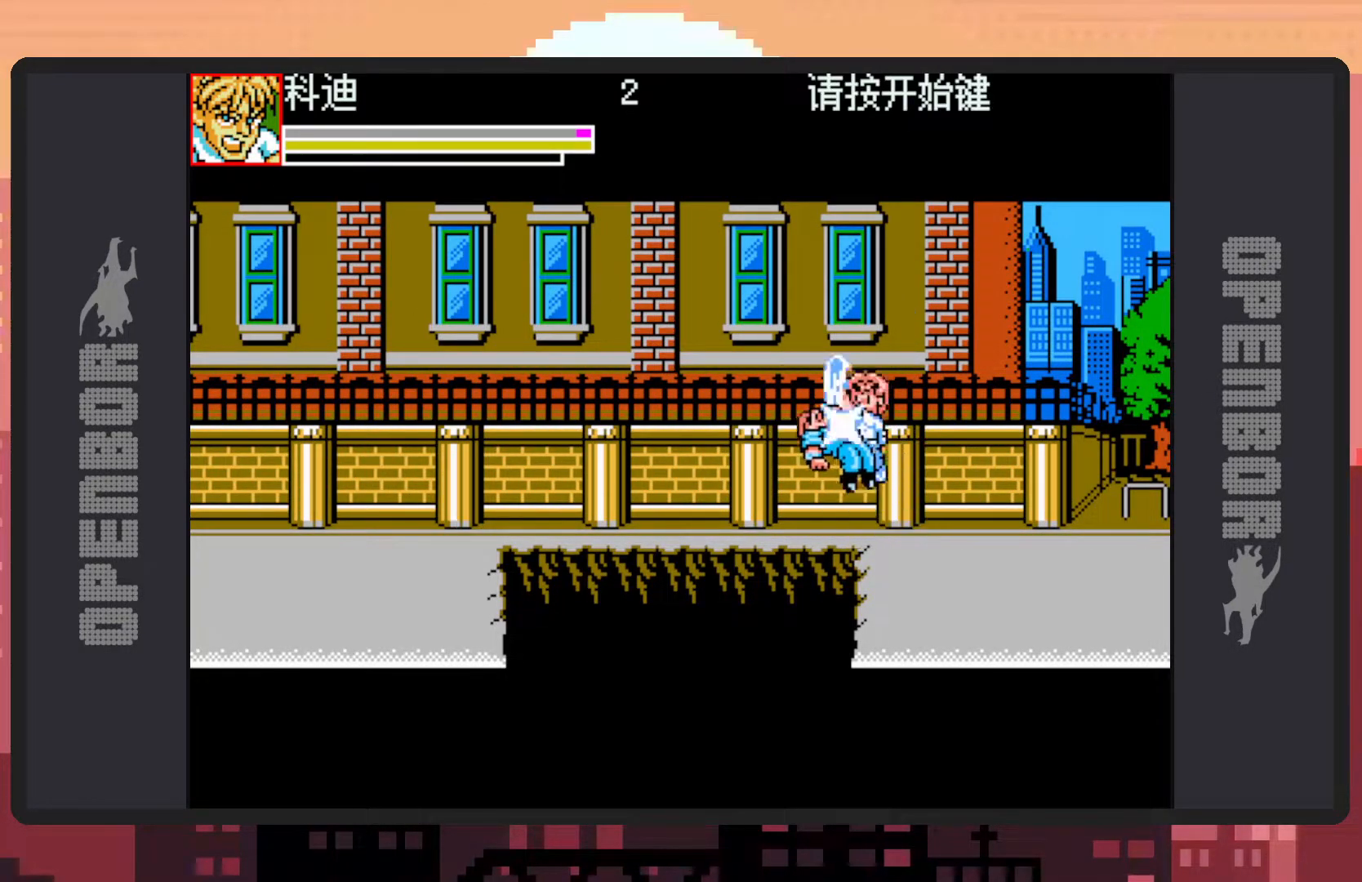
{"buttons": []}
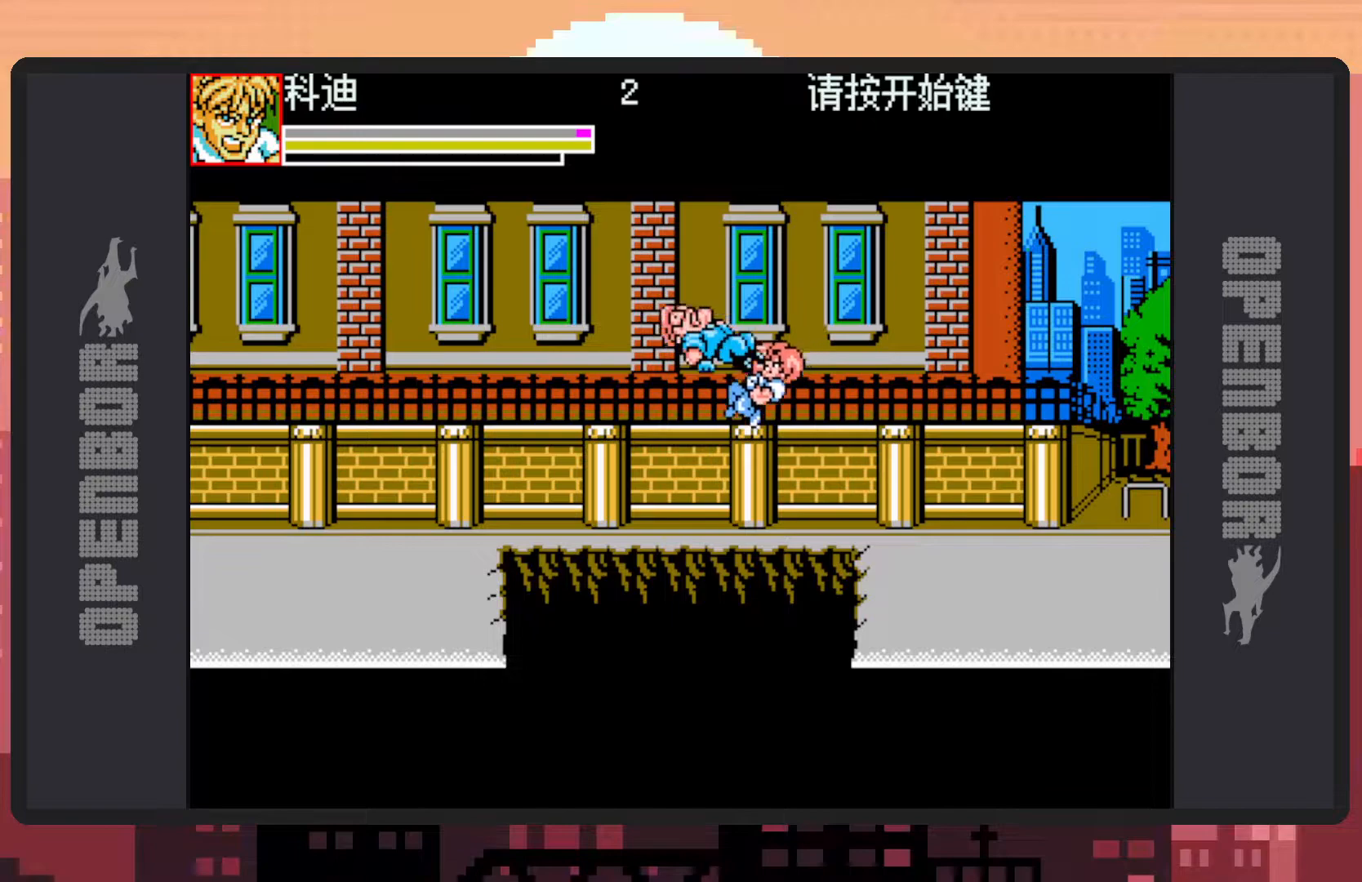
{"buttons": ["DPAD_UP", "DPAD_LEFT"], "events": [[250, "DPAD_LEFT", "down"], [250, "DPAD_UP", "down"]]}
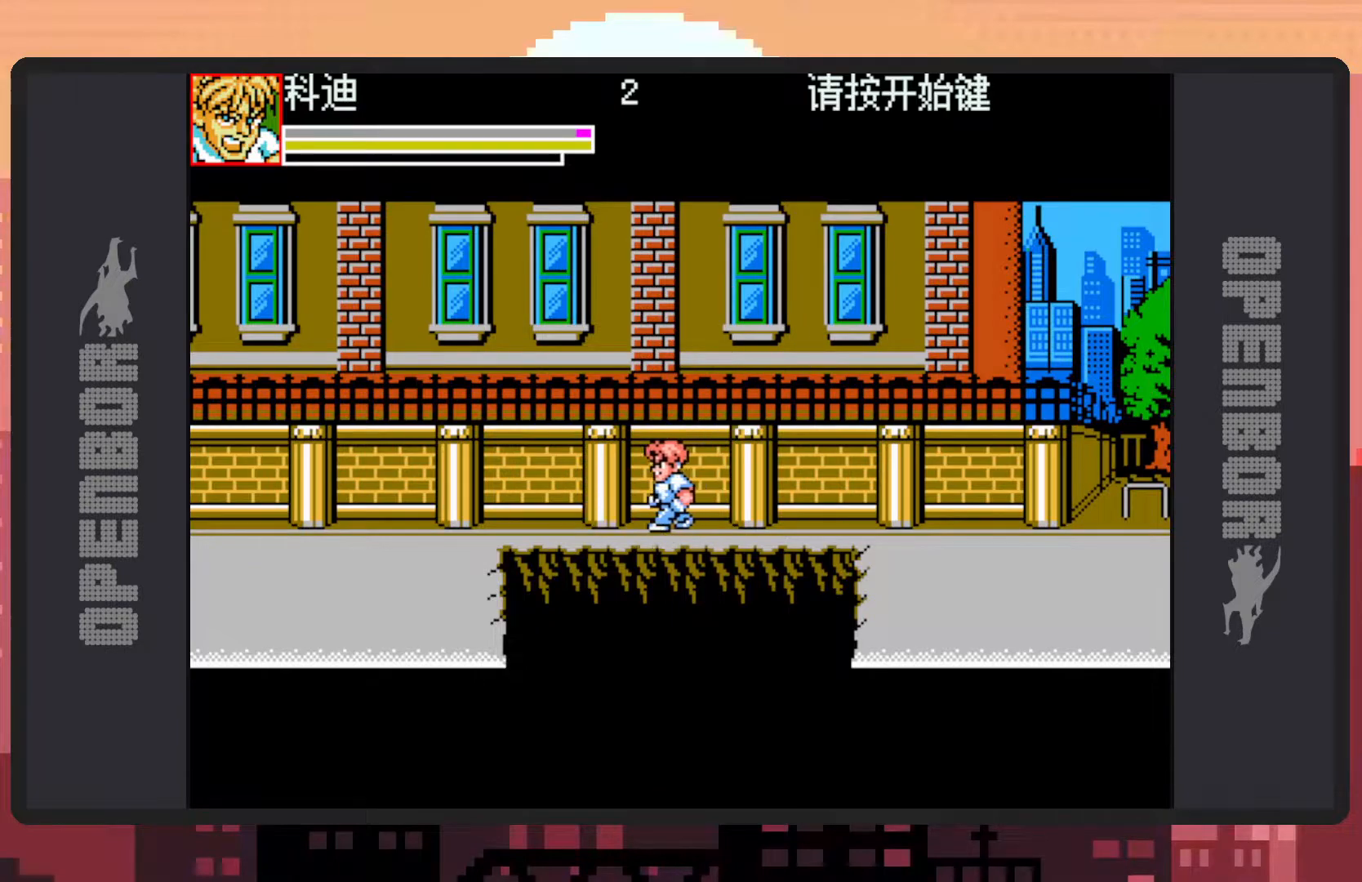
{"buttons": ["DPAD_UP", "DPAD_LEFT"], "events": [[116, "B", "down"], [317, "B", "up"], [433, "Y", "down"], [467, "Y", "up"]]}
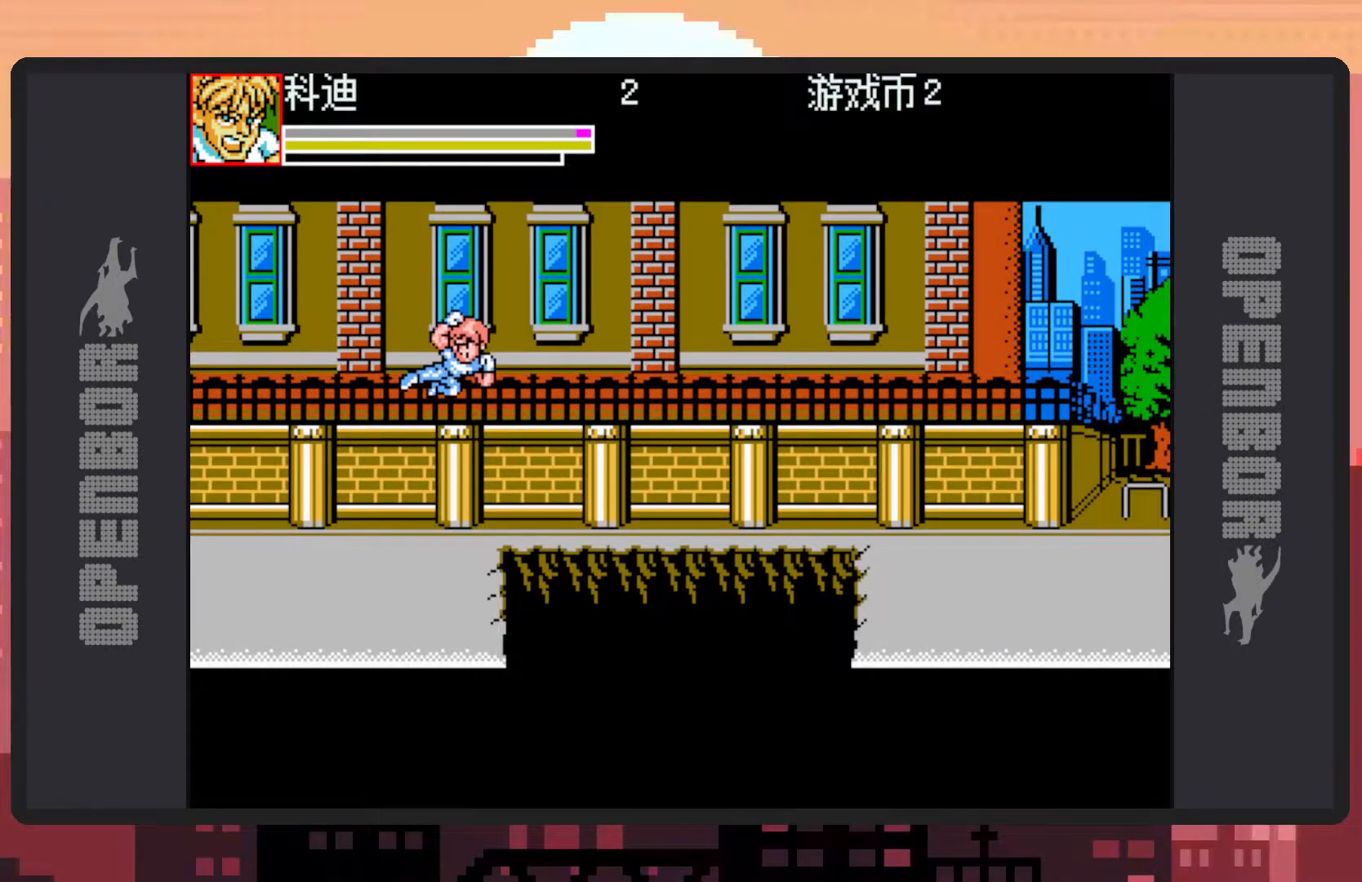
{"buttons": ["DPAD_RIGHT"], "events": [[17, "Y", "down"], [67, "DPAD_UP", "up"], [67, "Y", "up"], [100, "Y", "down"], [150, "Y", "up"], [167, "DPAD_LEFT", "up"], [450, "DPAD_RIGHT", "down"]]}
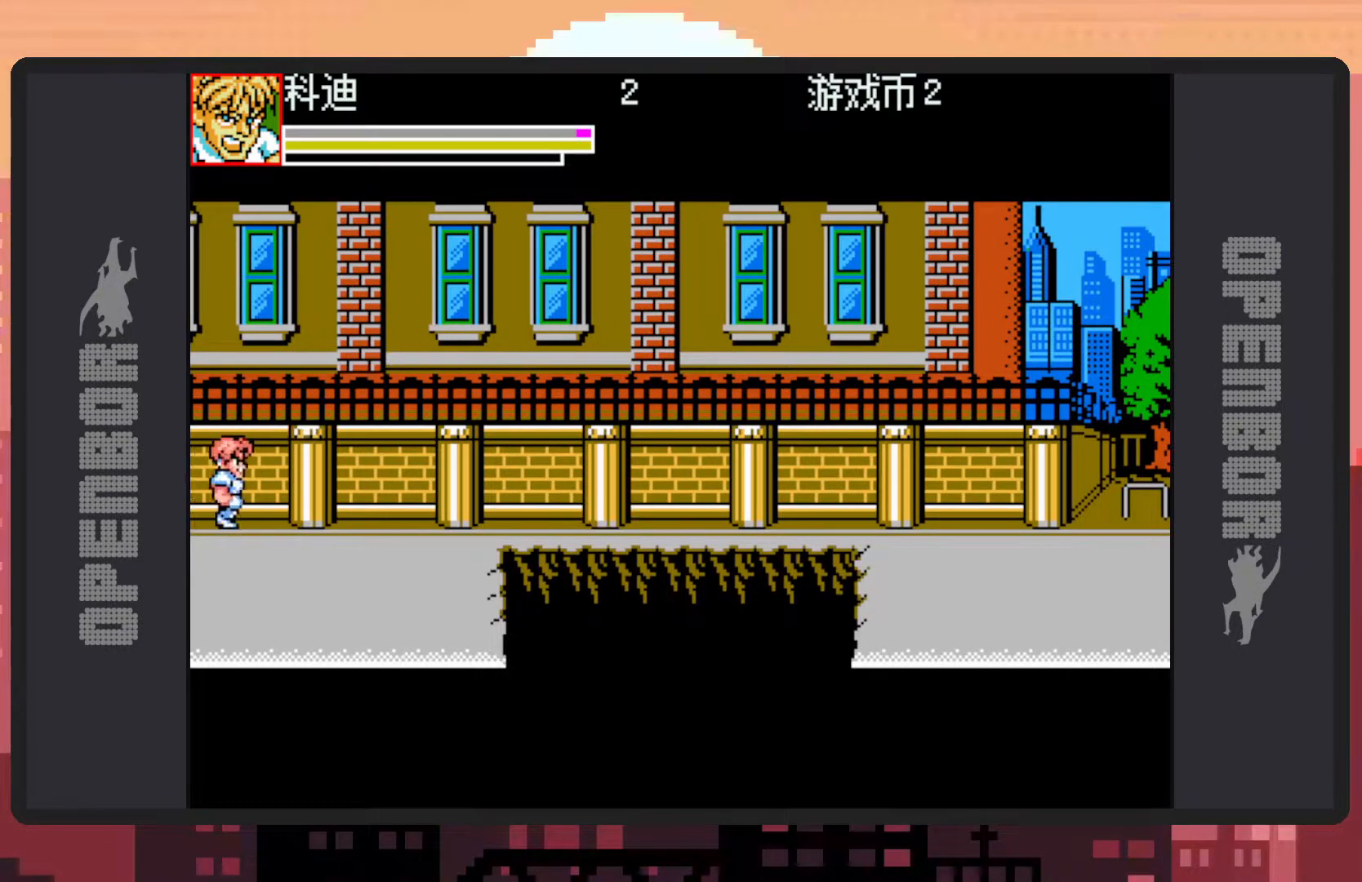
{"buttons": ["DPAD_RIGHT"], "events": [[116, "DPAD_RIGHT", "up"], [317, "DPAD_RIGHT", "down"], [400, "DPAD_RIGHT", "up"], [500, "DPAD_RIGHT", "down"]]}
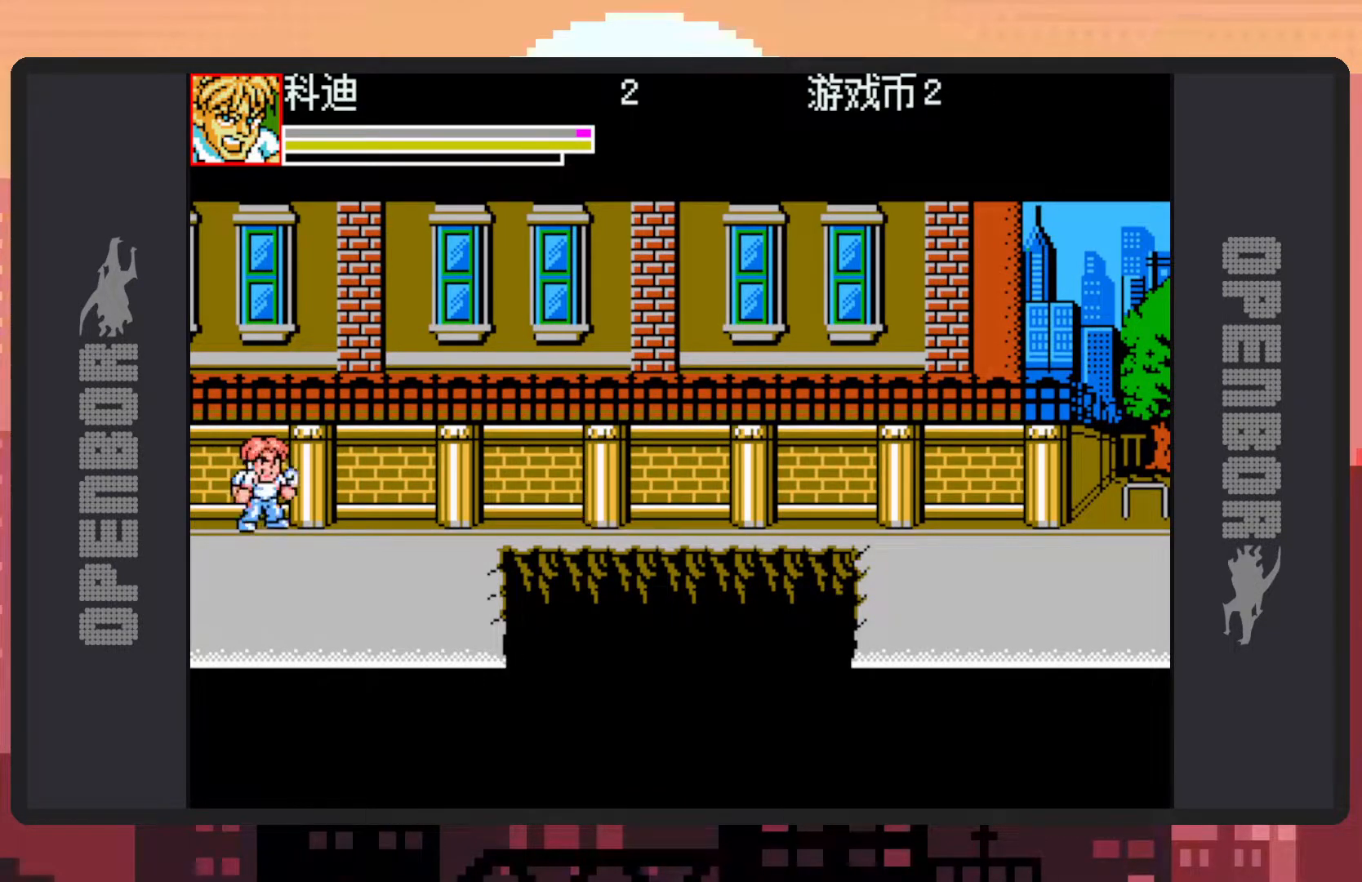
{"buttons": ["DPAD_RIGHT"], "events": []}
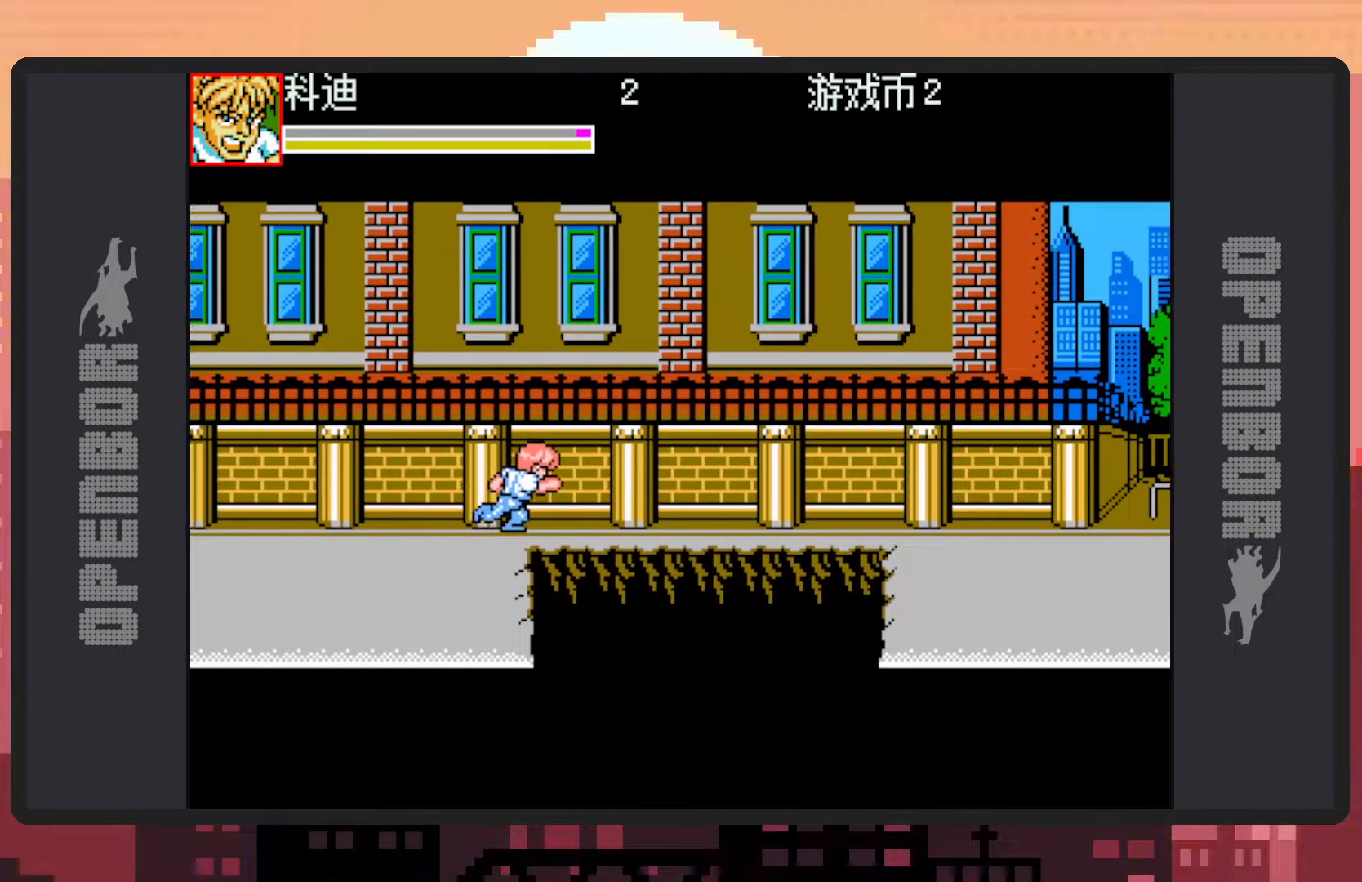
{"buttons": ["DPAD_RIGHT"], "events": []}
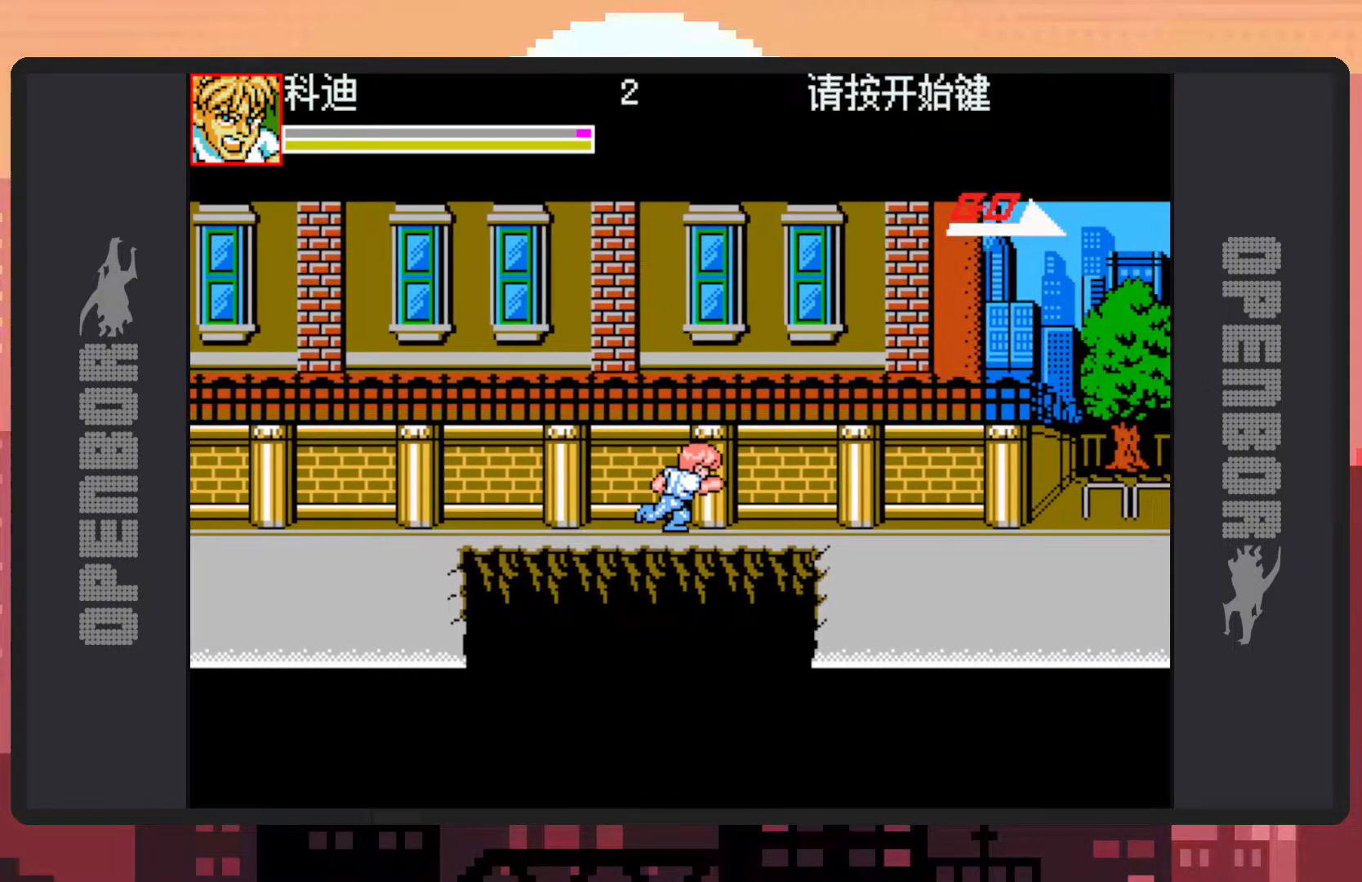
{"buttons": ["DPAD_RIGHT"], "events": []}
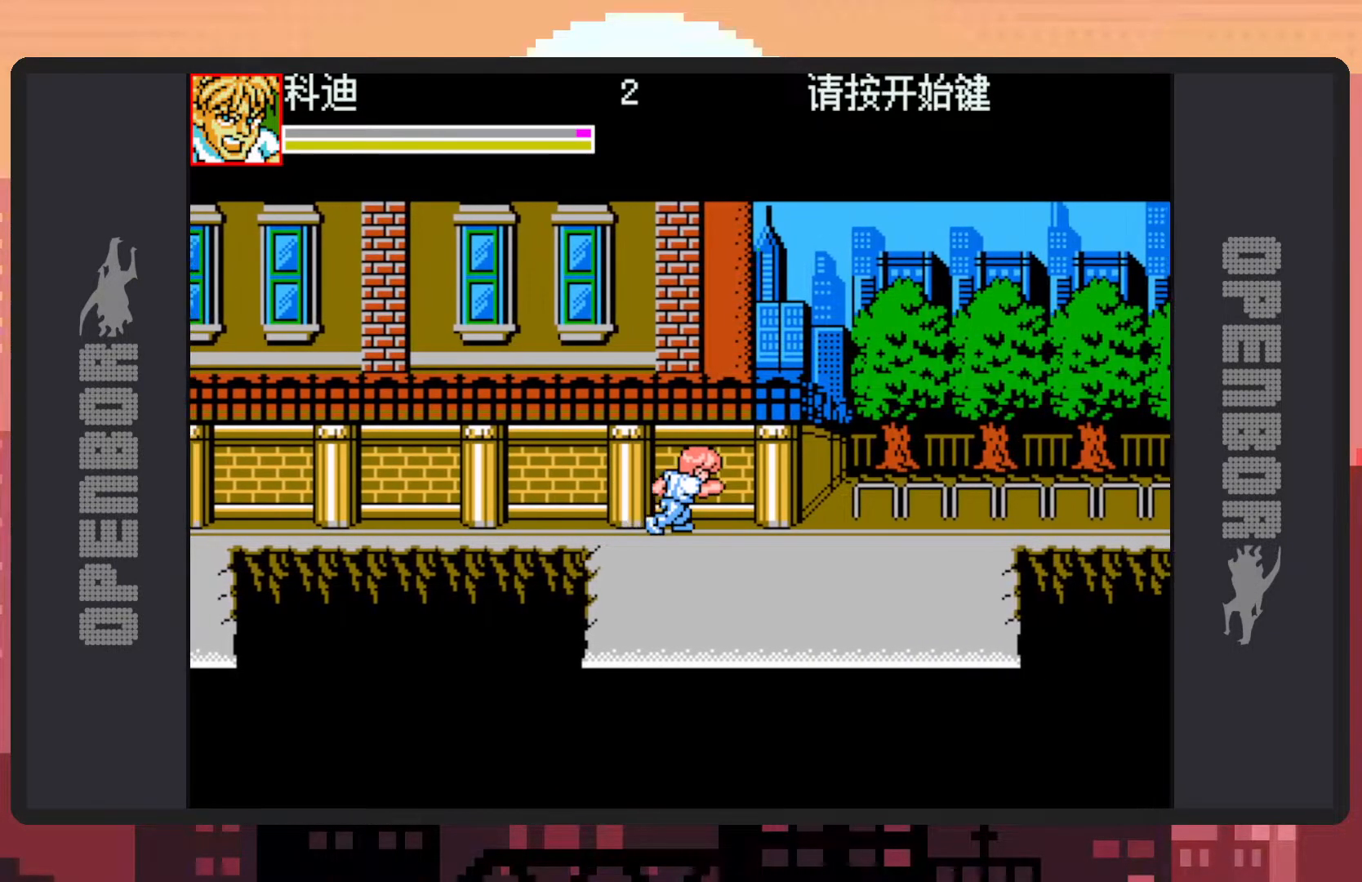
{"buttons": [], "events": [[333, "DPAD_RIGHT", "up"]]}
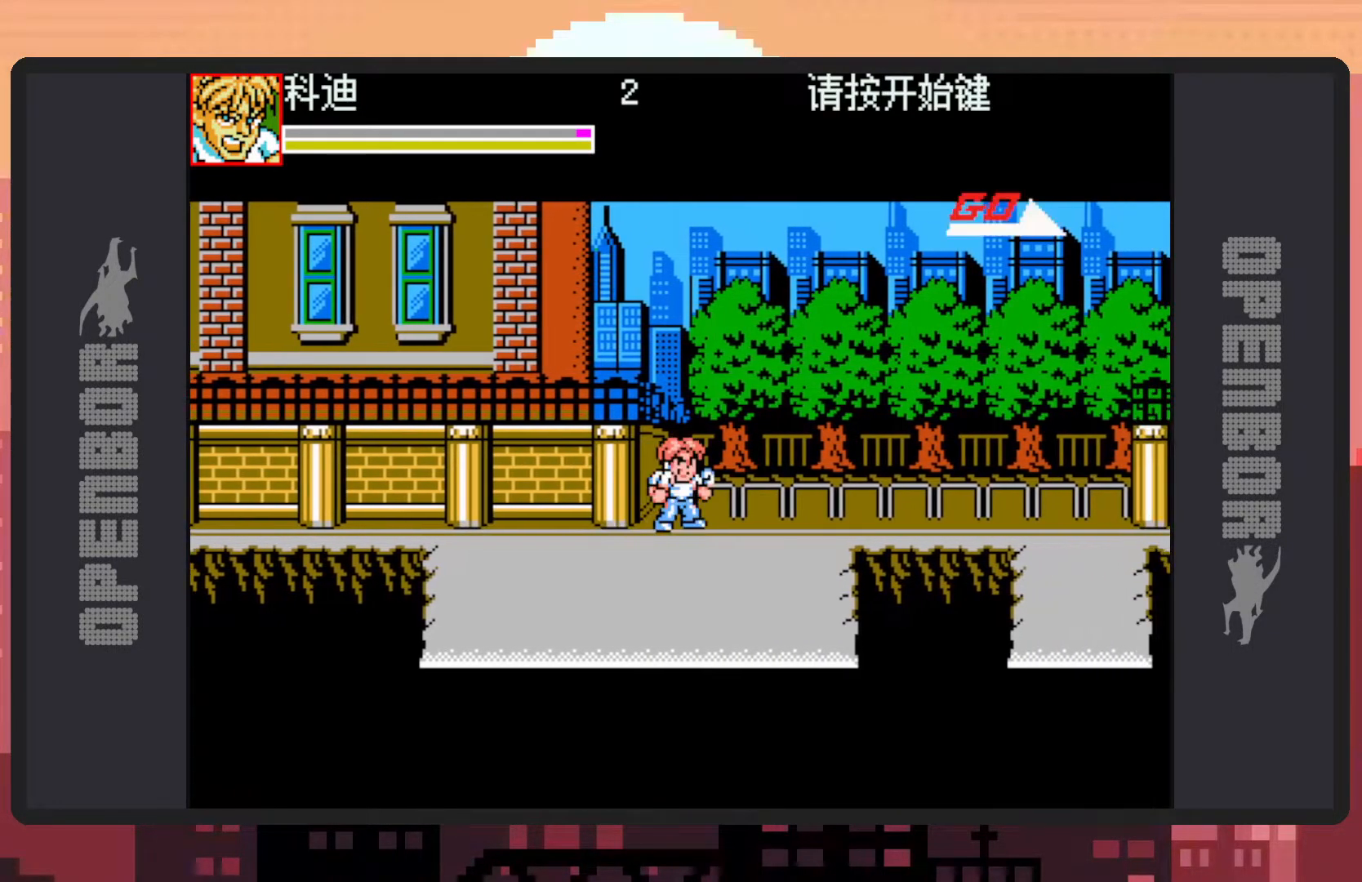
{"buttons": [], "events": [[300, "DPAD_RIGHT", "down"], [450, "DPAD_RIGHT", "up"]]}
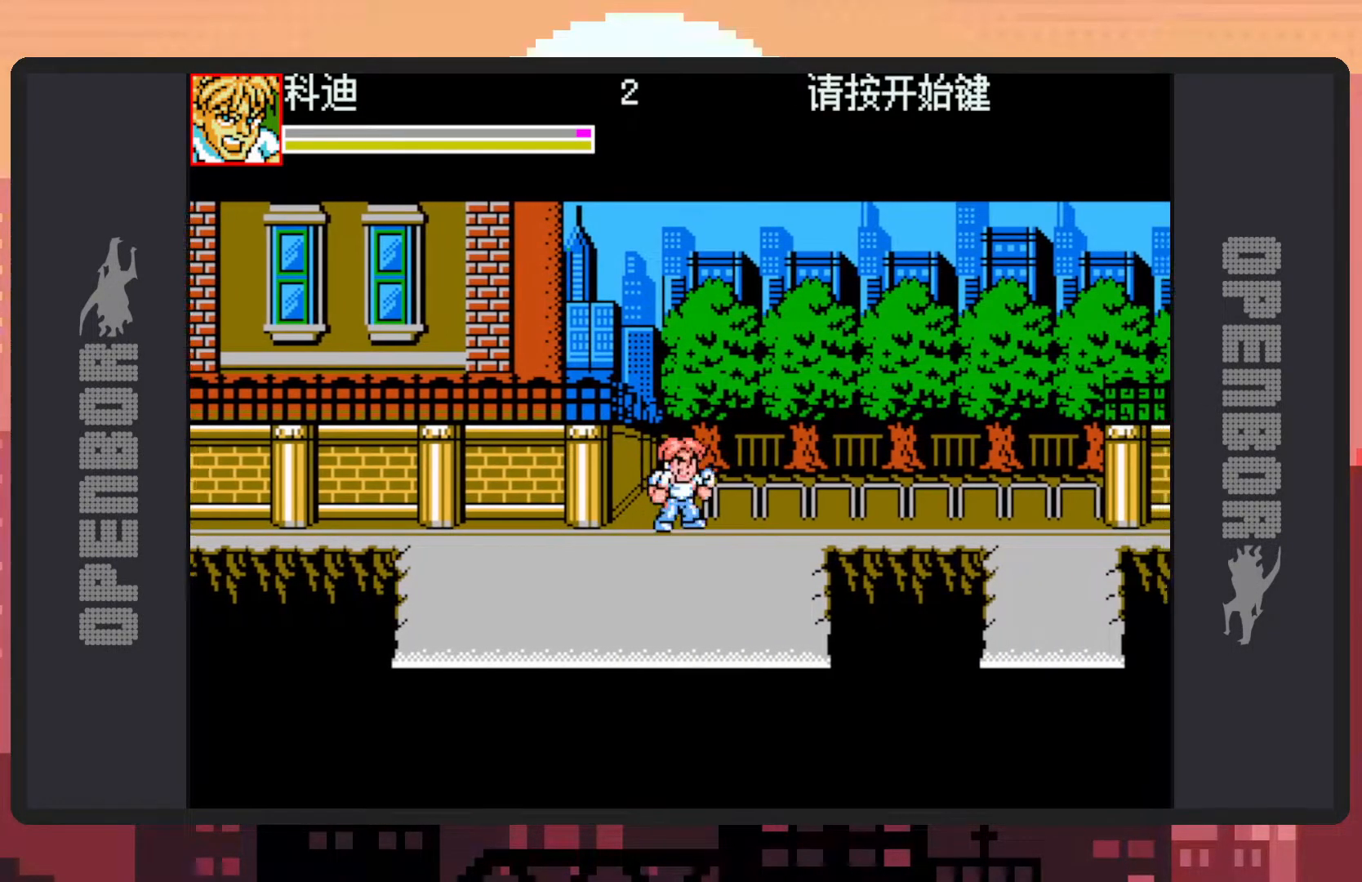
{"buttons": ["DPAD_RIGHT"], "events": [[33, "DPAD_RIGHT", "down"], [300, "B", "down"], [467, "B", "up"]]}
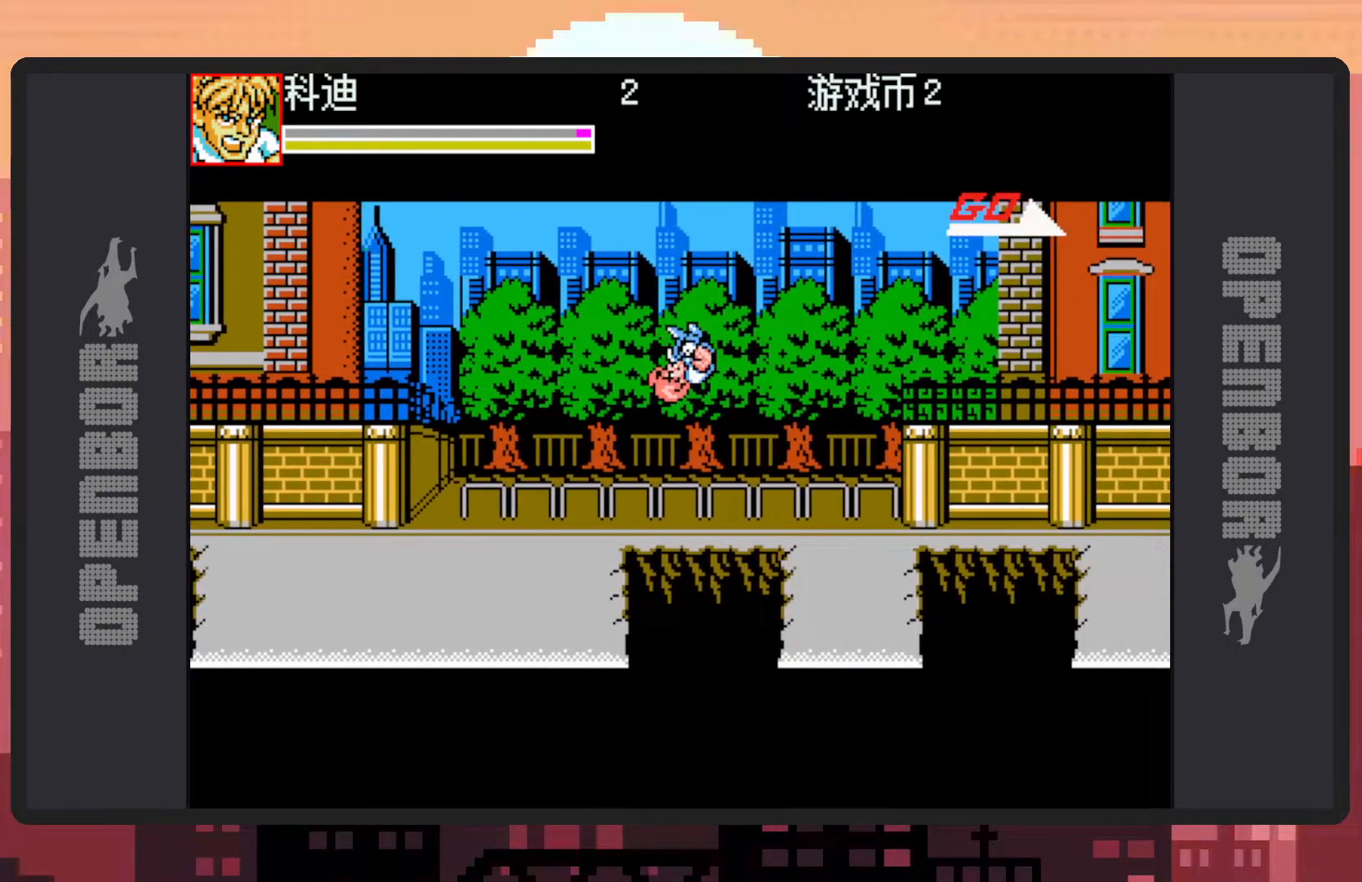
{"buttons": [], "events": [[167, "Y", "down"], [217, "Y", "up"], [250, "Y", "down"], [300, "Y", "up"], [350, "Y", "down"], [384, "Y", "up"], [434, "DPAD_RIGHT", "up"], [434, "Y", "down"], [450, "Y", "up"]]}
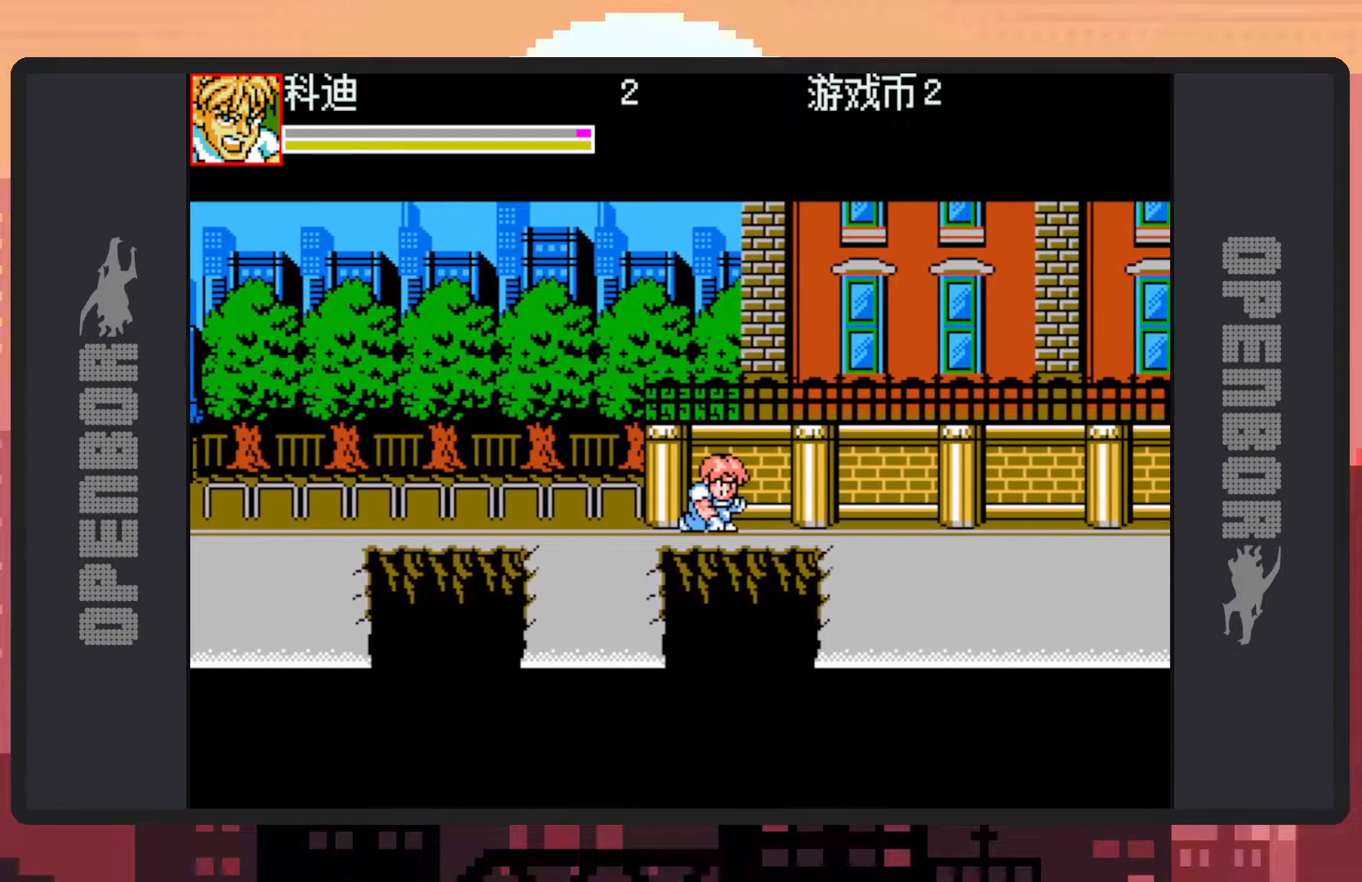
{"buttons": ["DPAD_RIGHT"], "events": [[166, "DPAD_RIGHT", "down"], [283, "DPAD_RIGHT", "up"], [350, "DPAD_RIGHT", "down"]]}
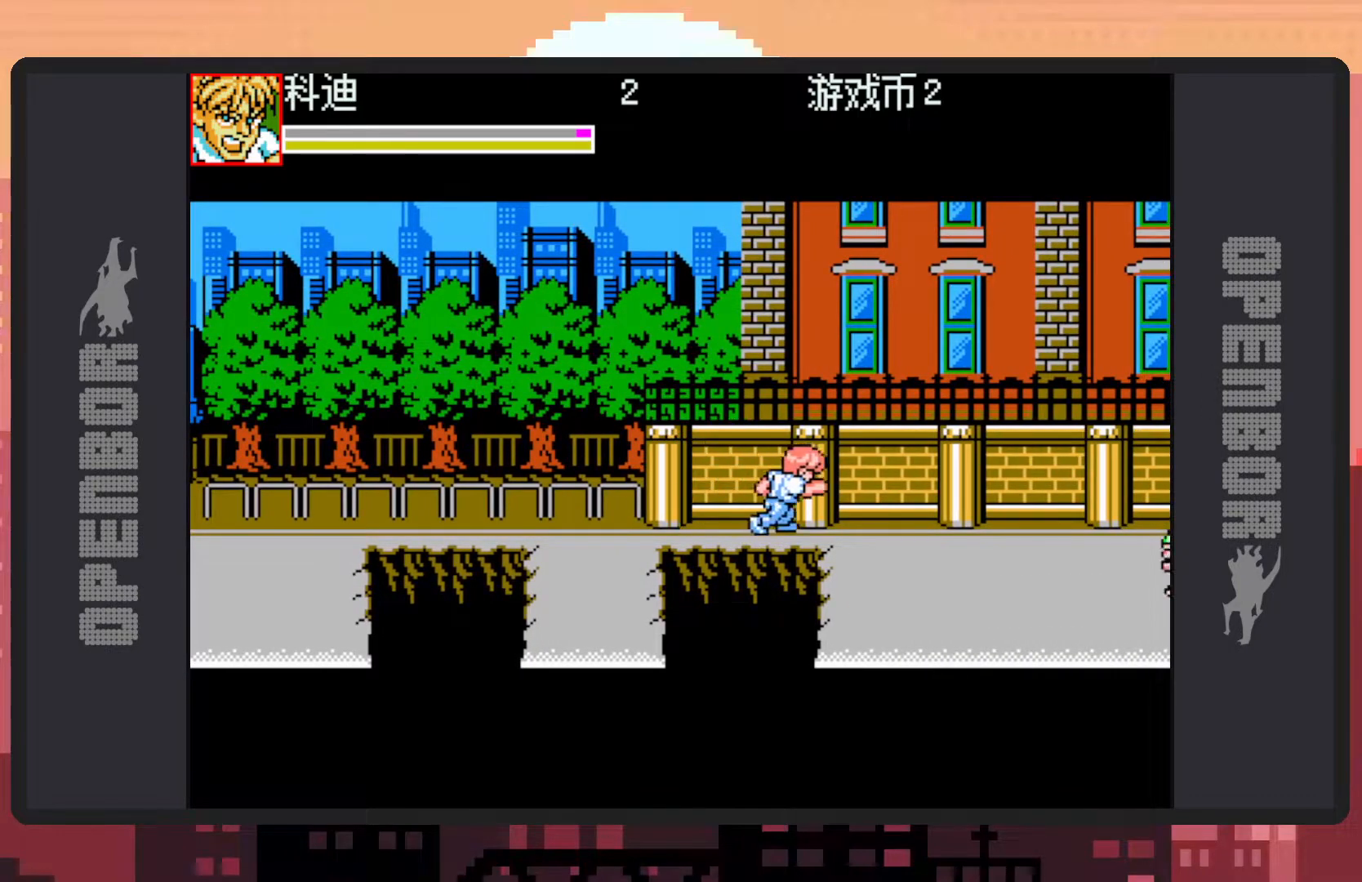
{"buttons": []}
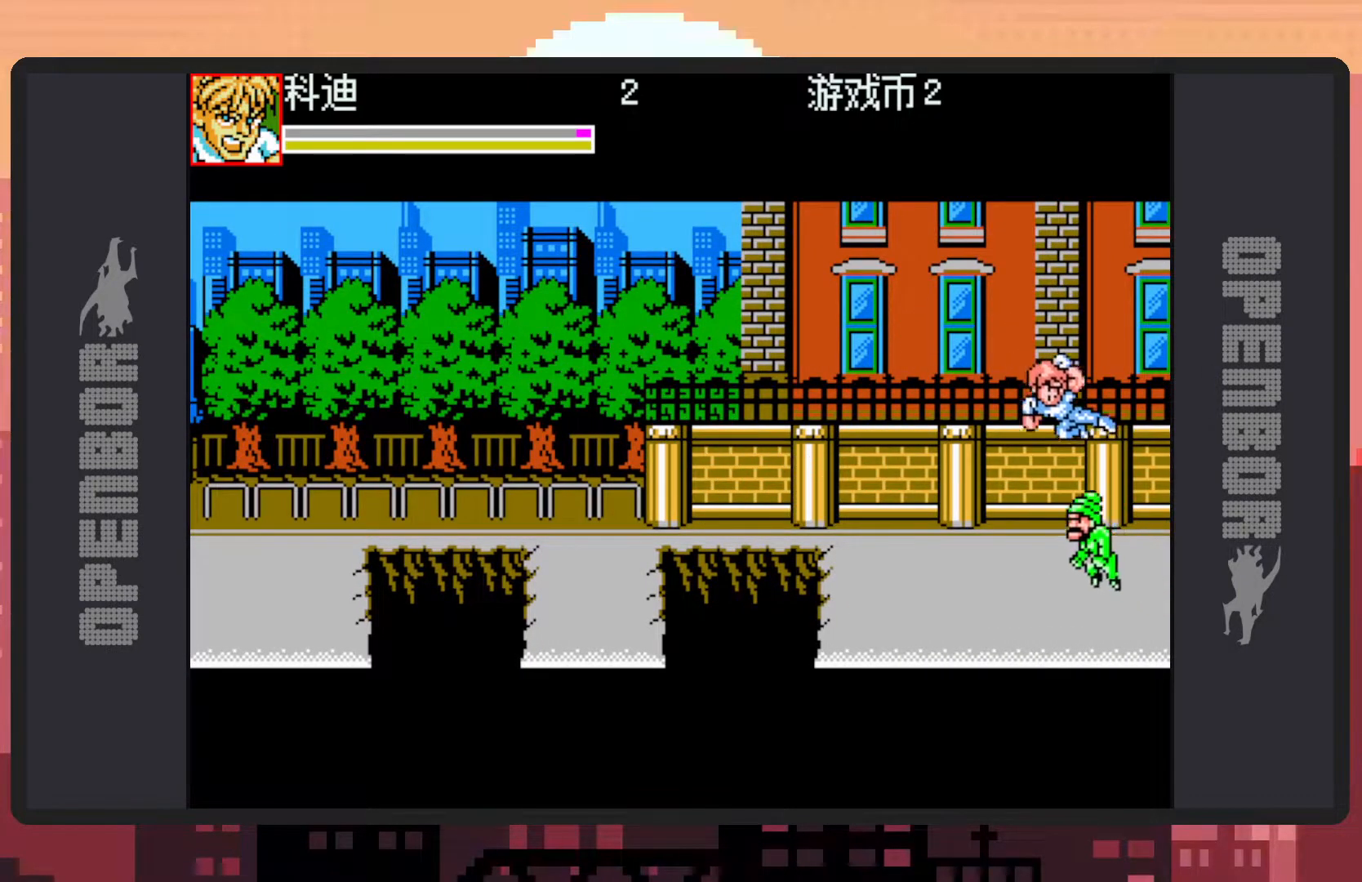
{"buttons": ["B", "DPAD_UP", "DPAD_LEFT"], "events": [[33, "Y", "down"], [83, "Y", "up"], [133, "Y", "down"], [183, "Y", "up"], [283, "DPAD_LEFT", "down"], [367, "DPAD_UP", "down"], [417, "B", "down"]]}
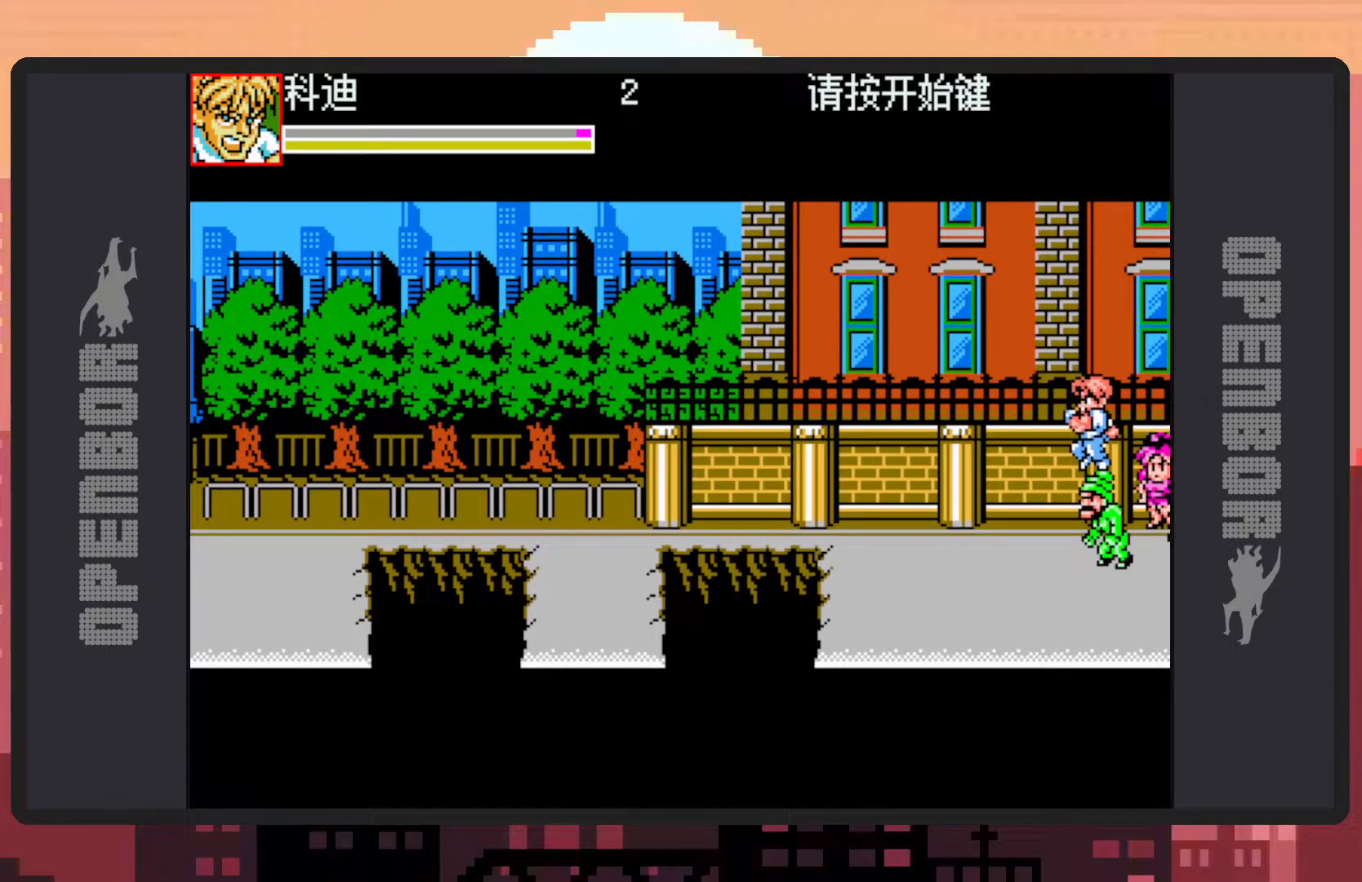
{"buttons": ["DPAD_LEFT"], "events": [[167, "B", "up"], [234, "Y", "down"], [284, "Y", "up"], [334, "Y", "down"], [367, "Y", "up"], [417, "Y", "down"], [467, "Y", "up"], [484, "DPAD_UP", "up"]]}
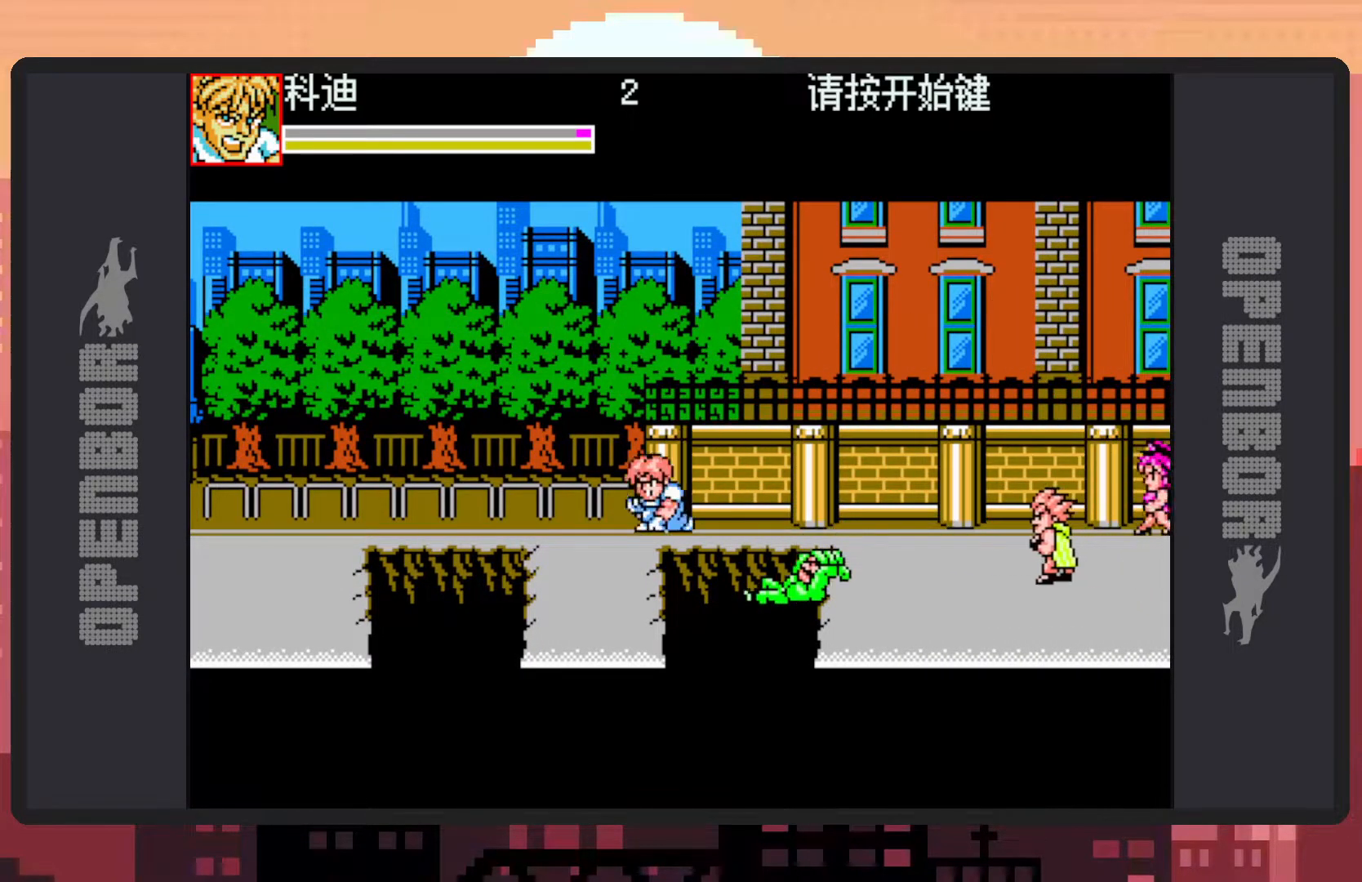
{"buttons": ["DPAD_UP", "DPAD_LEFT"], "events": [[16, "DPAD_LEFT", "up"], [400, "DPAD_UP", "down"], [433, "DPAD_LEFT", "down"]]}
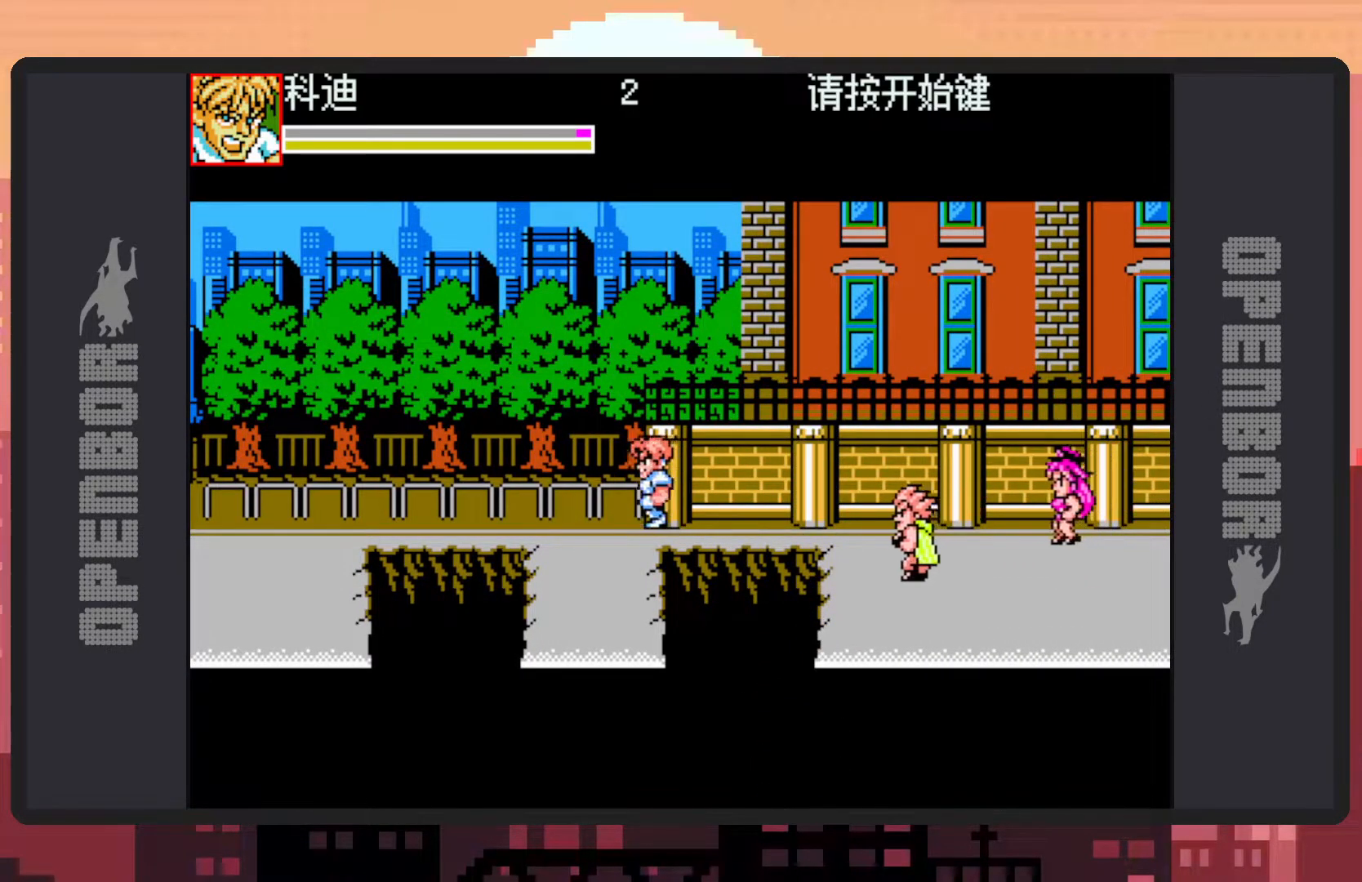
{"buttons": ["B", "DPAD_RIGHT"], "events": [[234, "DPAD_LEFT", "up"], [267, "DPAD_UP", "up"], [284, "DPAD_RIGHT", "down"], [400, "B", "down"]]}
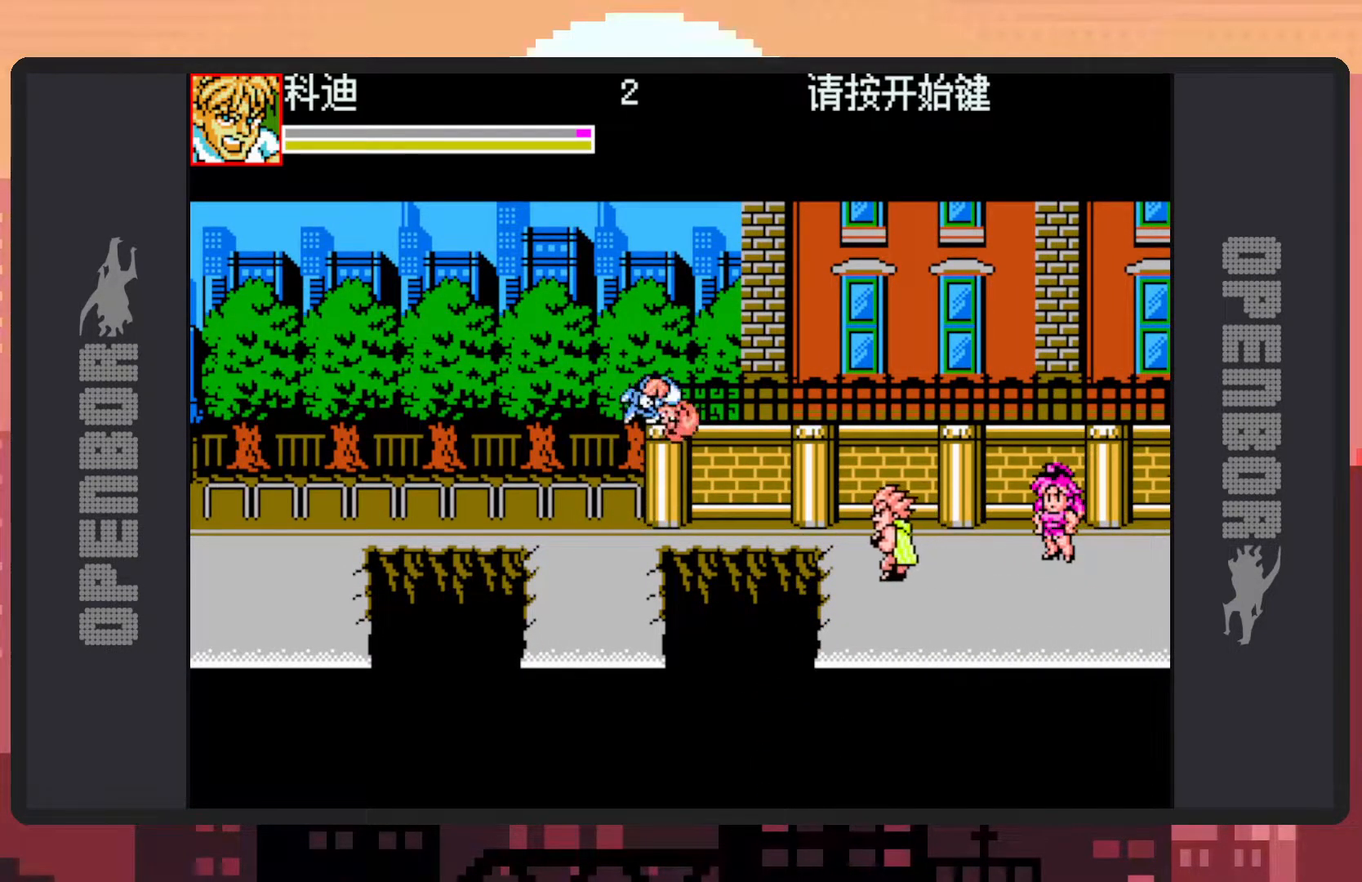
{"buttons": [], "events": [[66, "B", "up"], [150, "Y", "down"], [183, "DPAD_RIGHT", "up"], [200, "Y", "up"], [233, "Y", "down"], [283, "Y", "up"], [333, "Y", "down"], [383, "Y", "up"], [433, "Y", "down"], [467, "Y", "up"]]}
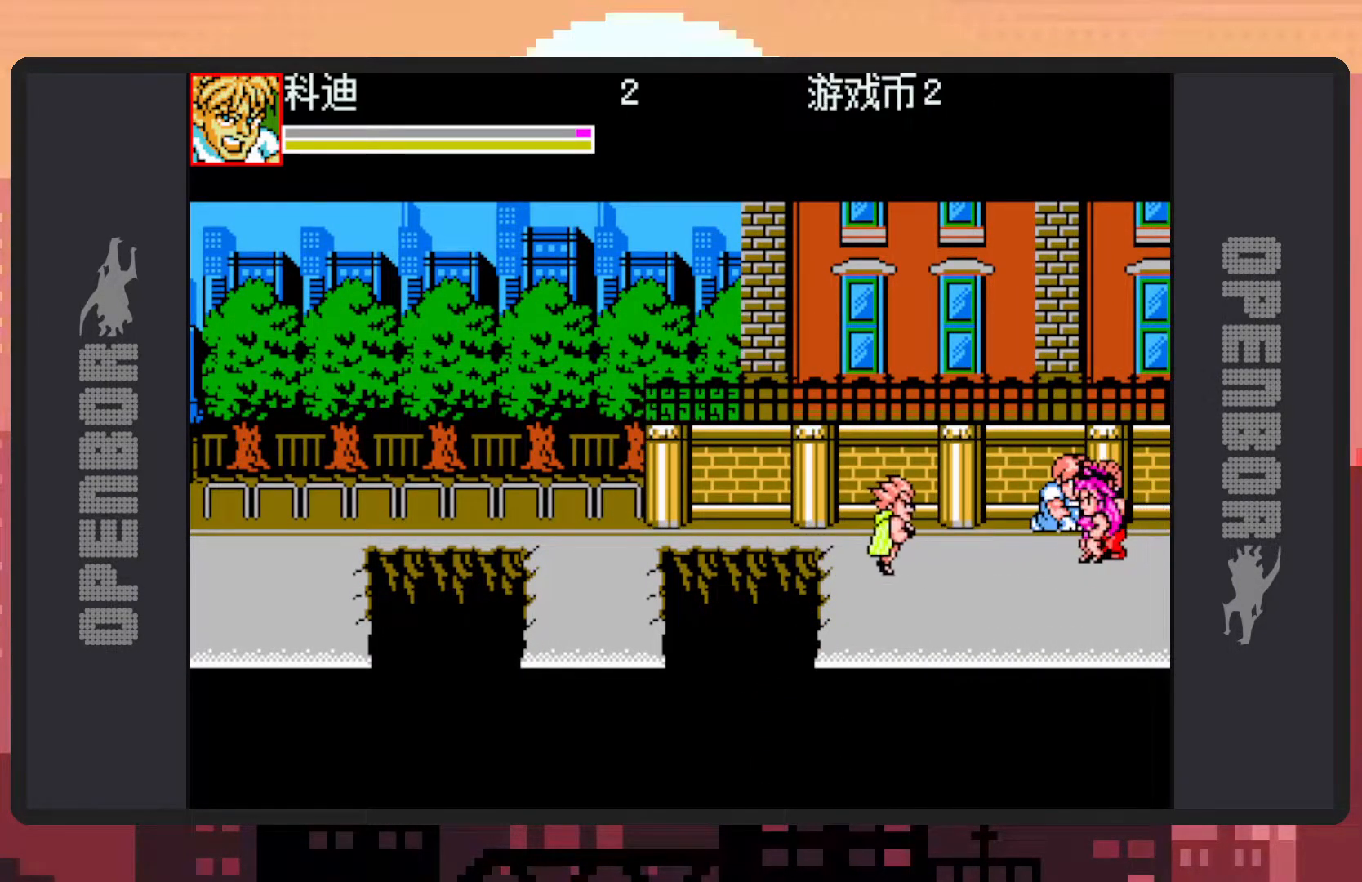
{"buttons": ["DPAD_UP", "DPAD_LEFT"], "events": [[50, "DPAD_LEFT", "down"], [133, "DPAD_UP", "down"], [167, "B", "down"], [501, "B", "up"]]}